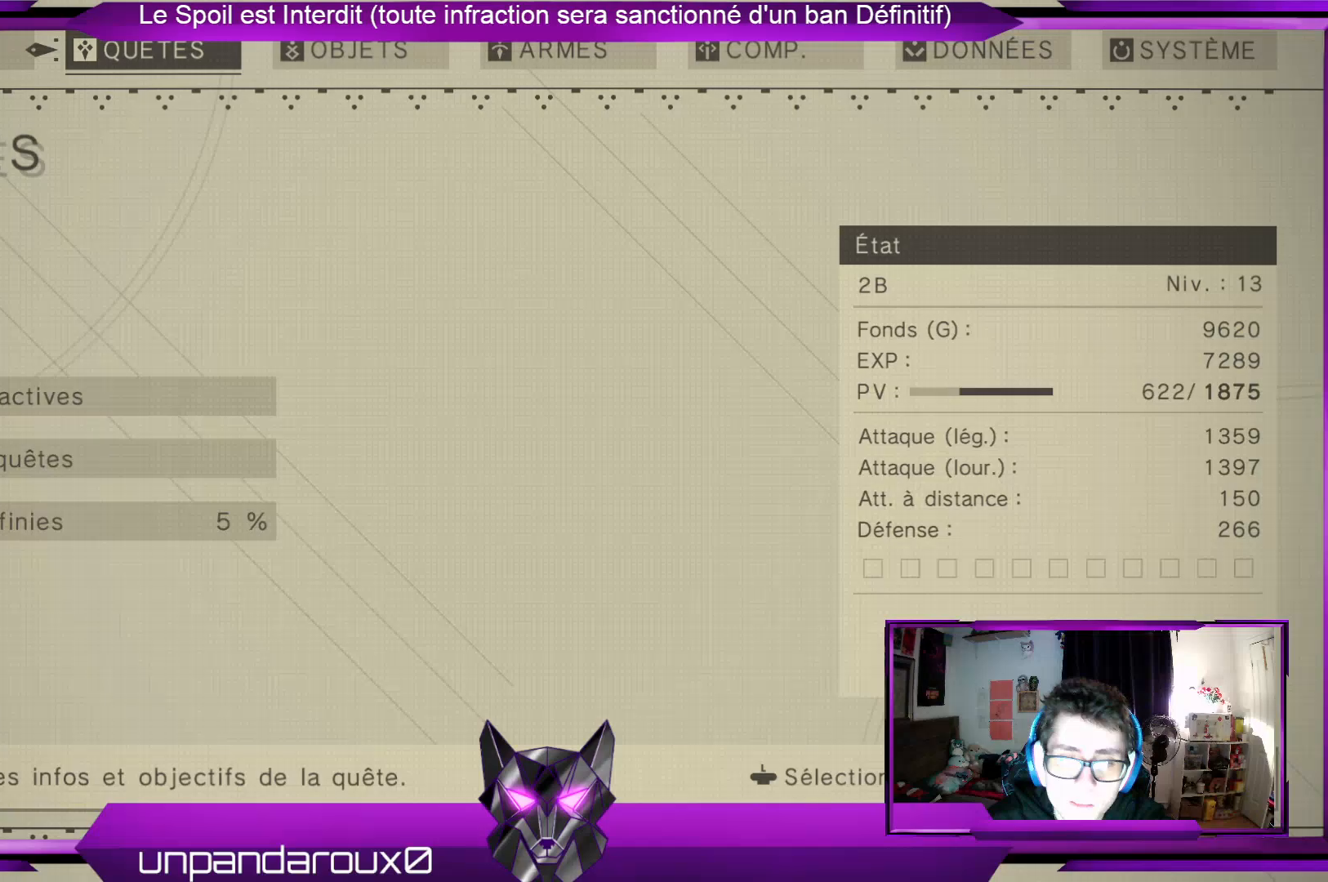
Gameplay with a controller (Xbox layout); each line is a JSON object with the inputs held at the frame after it. "events" lists button and stick changes between this image and that frame as [ms after this image, input, new state], when the widget could be followed in between. Not read: DPAD_LEFT.
{"buttons": [], "left_stick": "up", "right_stick": "center", "events": [[500, "left_stick", "up"]]}
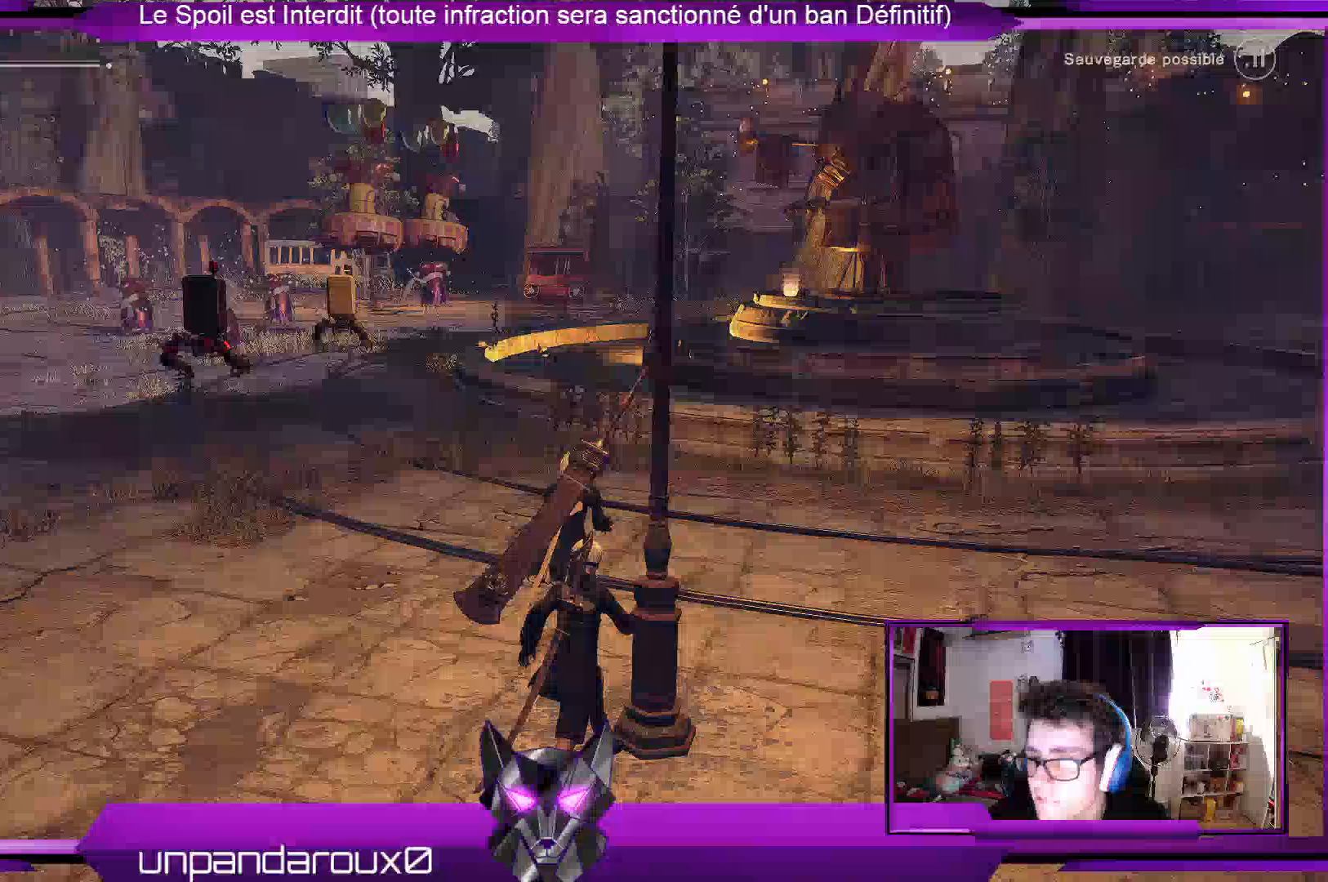
{"buttons": [], "left_stick": "up", "right_stick": "center", "events": []}
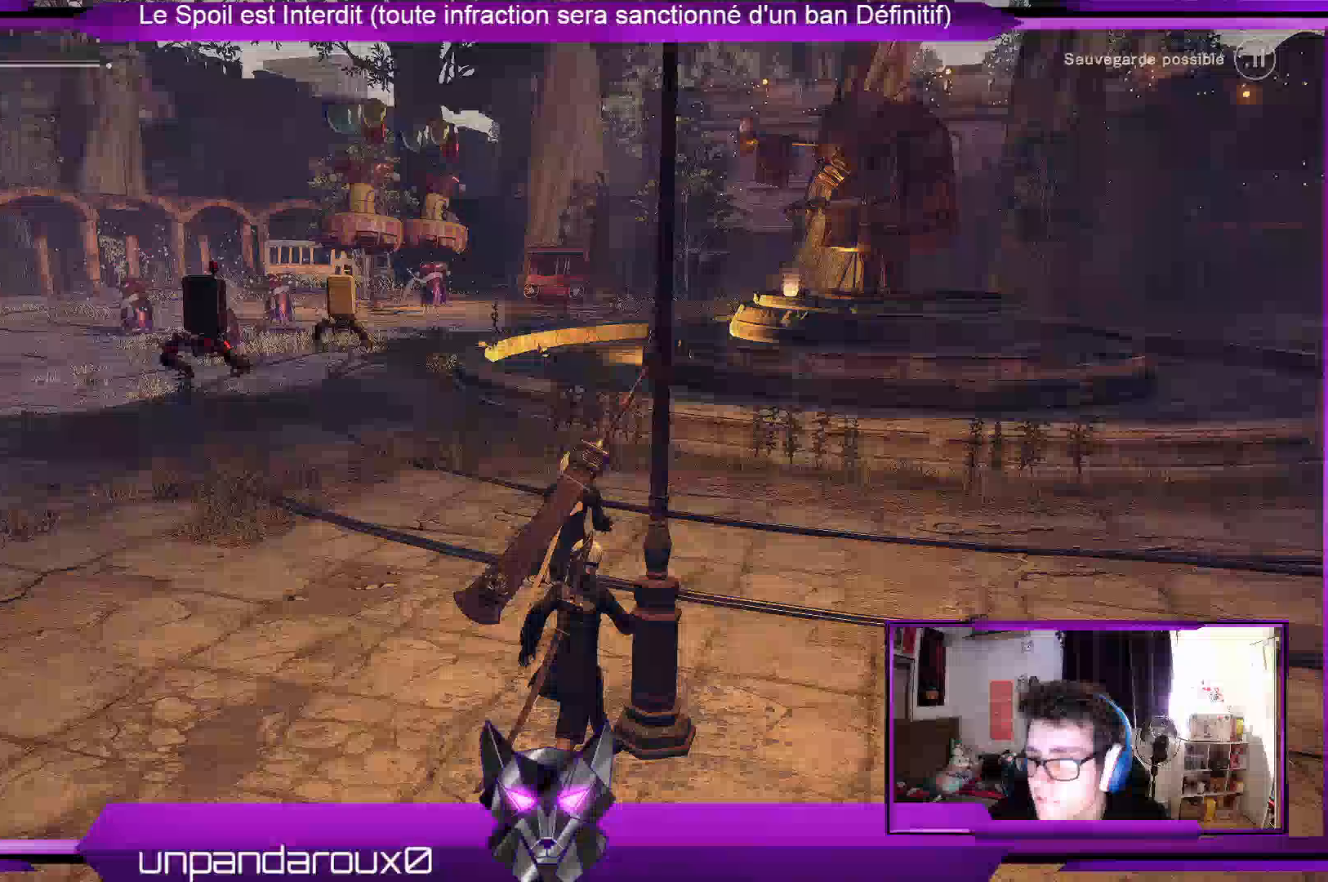
{"buttons": [], "left_stick": "up", "right_stick": "center", "events": []}
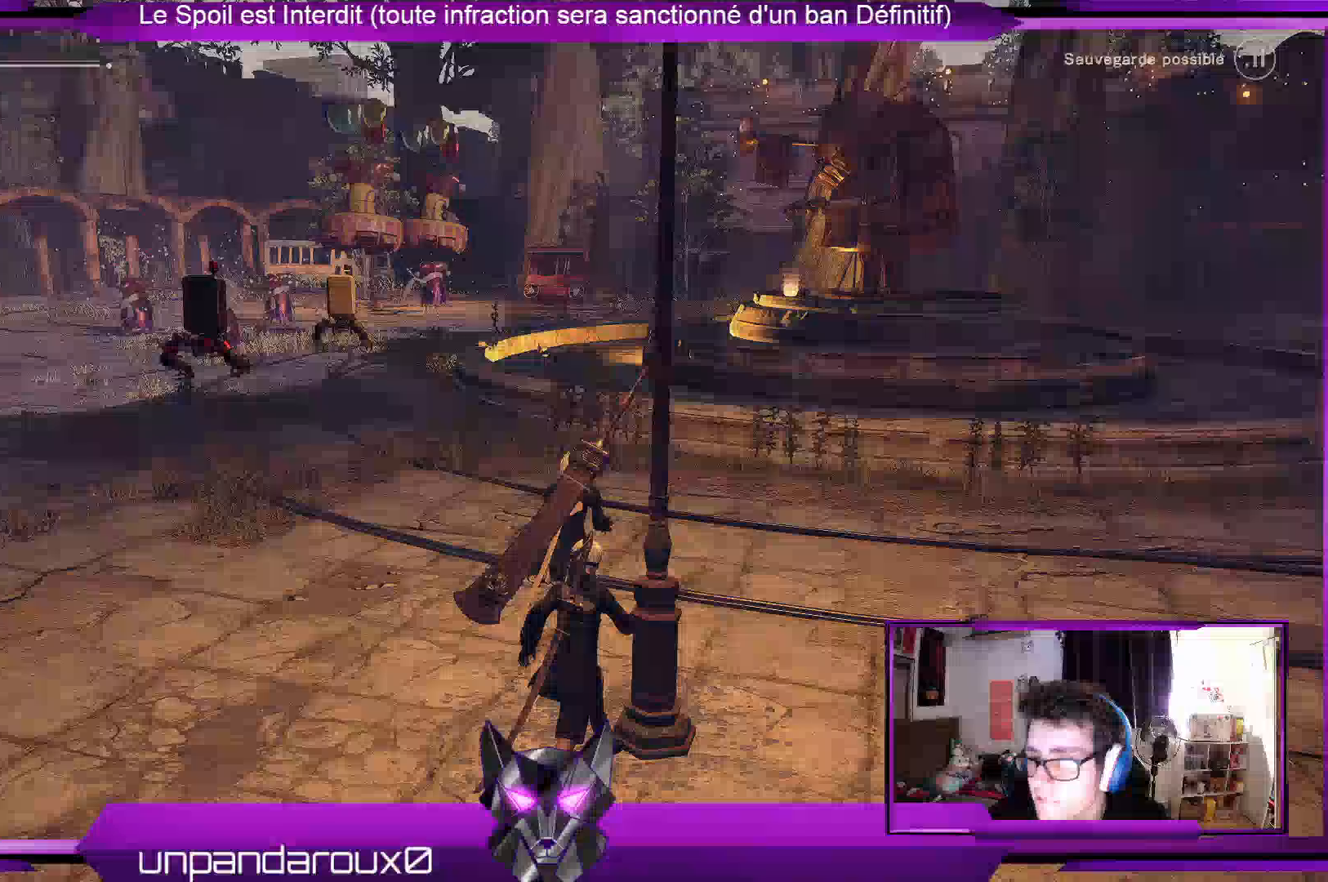
{"buttons": [], "left_stick": "up", "right_stick": "center", "events": []}
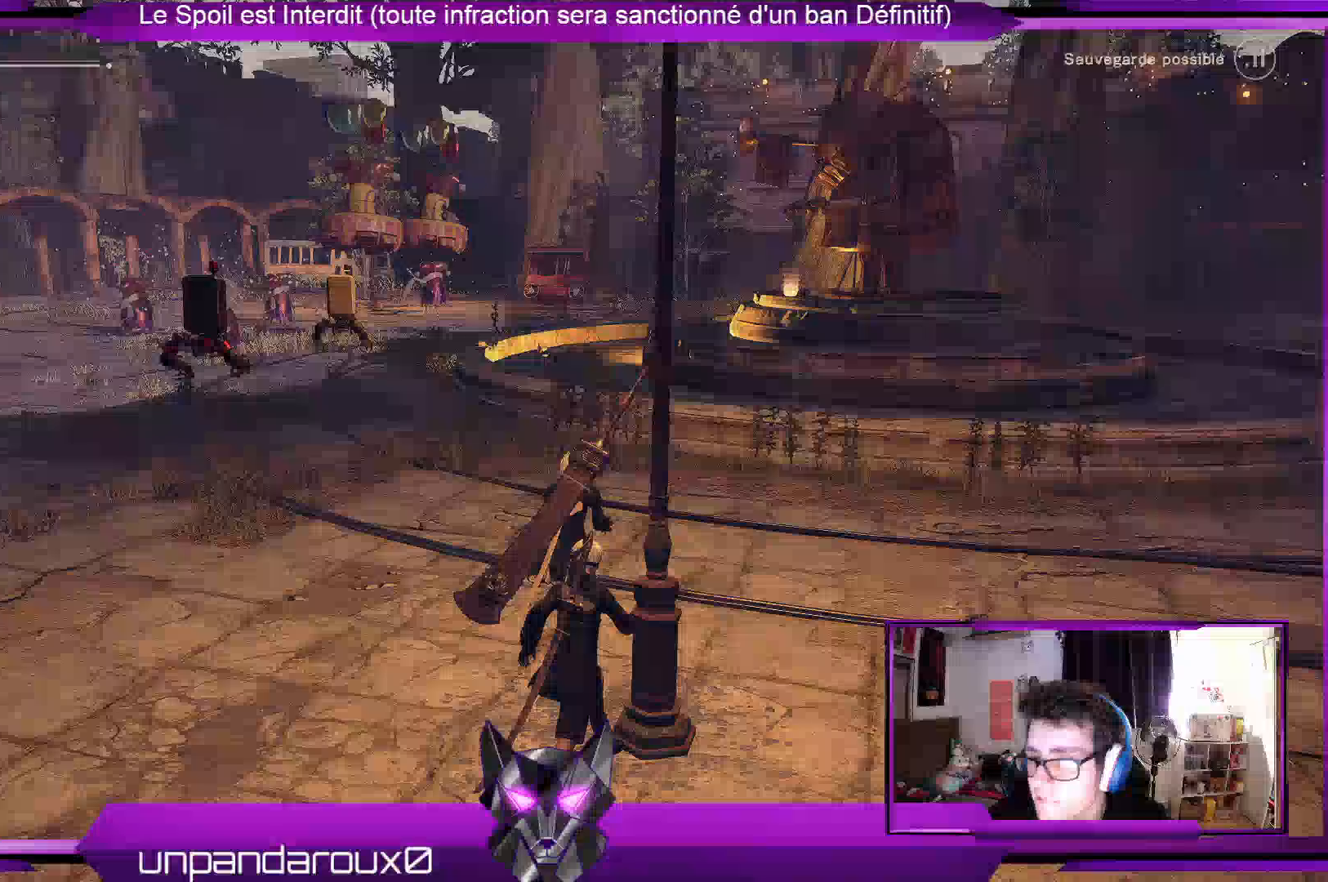
{"buttons": ["A"], "left_stick": "up", "right_stick": "center", "events": [[500, "A", "down"]]}
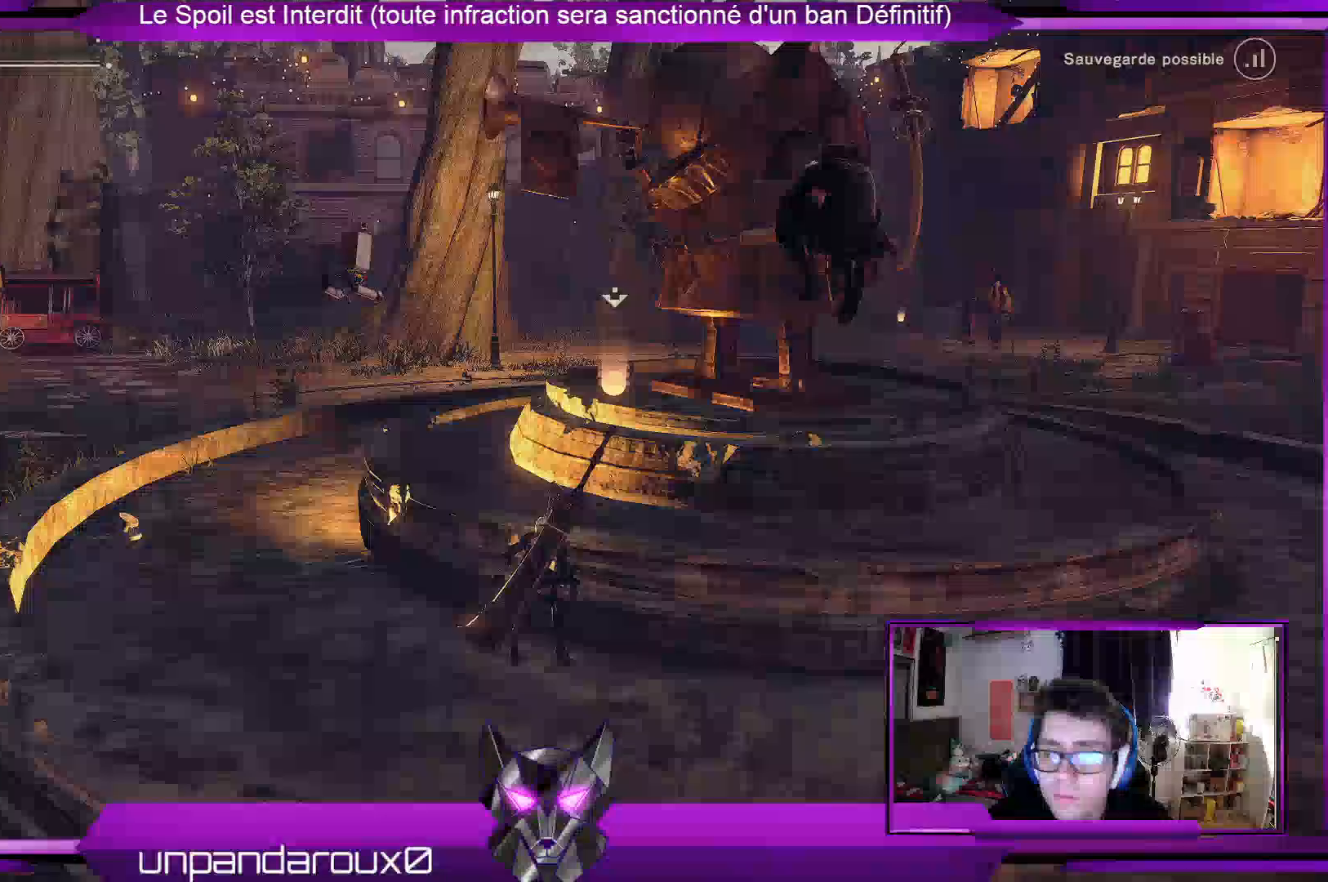
{"buttons": ["A"], "left_stick": "up", "right_stick": "center", "events": []}
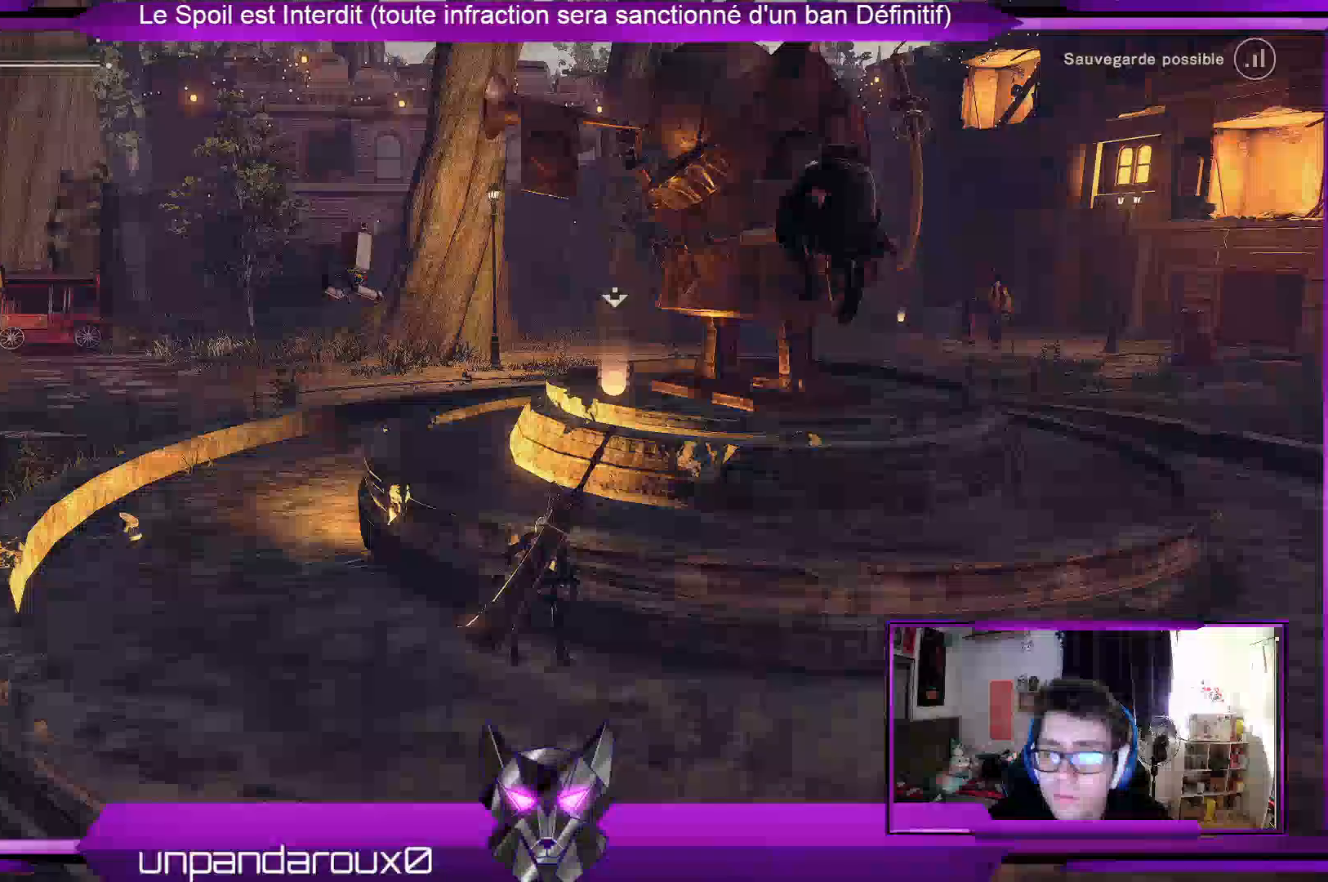
{"buttons": ["A"], "left_stick": "up", "right_stick": "center", "events": []}
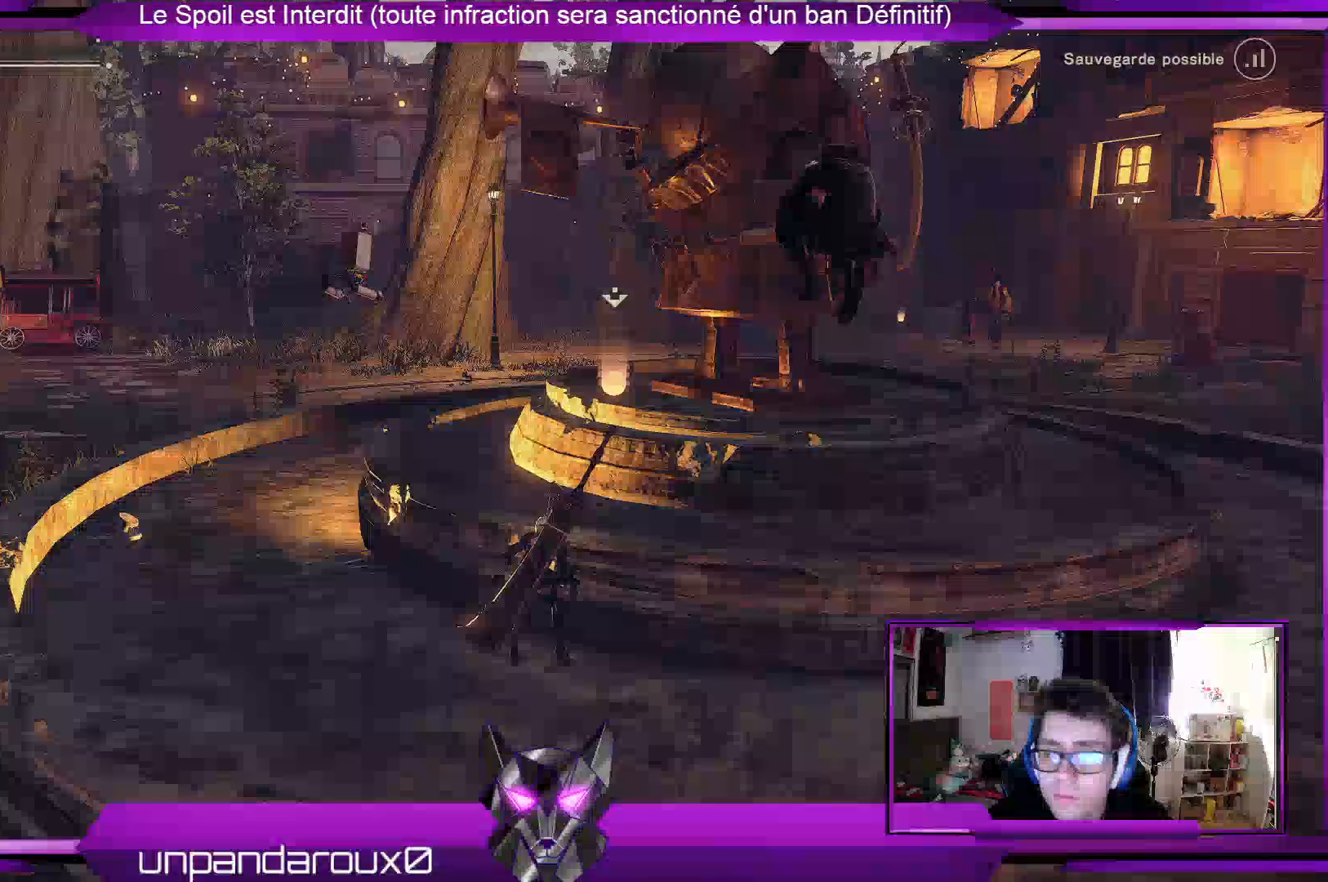
{"buttons": ["A"], "left_stick": "up", "right_stick": "center", "events": []}
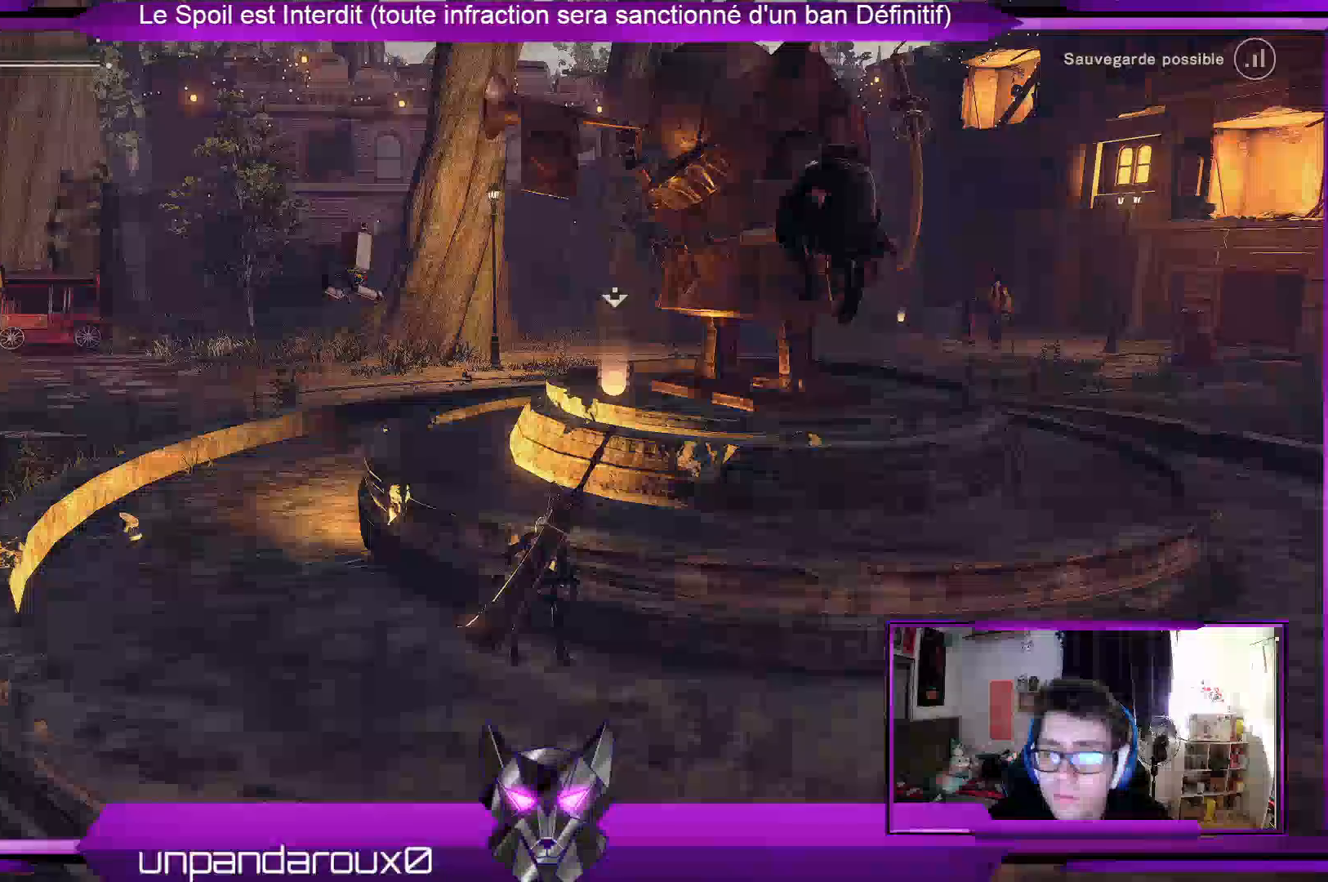
{"buttons": [], "left_stick": "up-right", "right_stick": "center", "events": [[500, "A", "up"], [500, "left_stick", "up-right"]]}
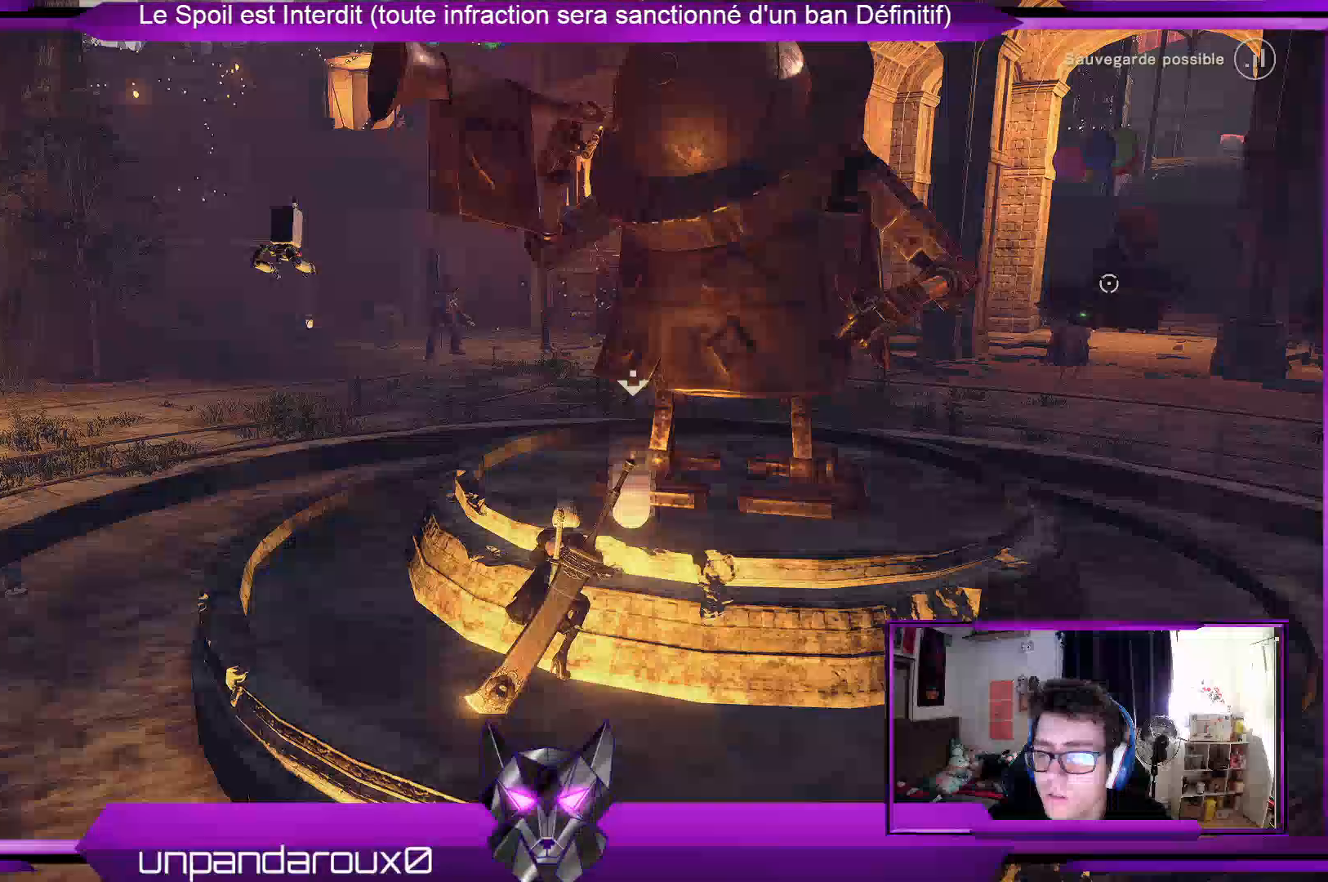
{"buttons": [], "left_stick": "up-right", "right_stick": "center", "events": []}
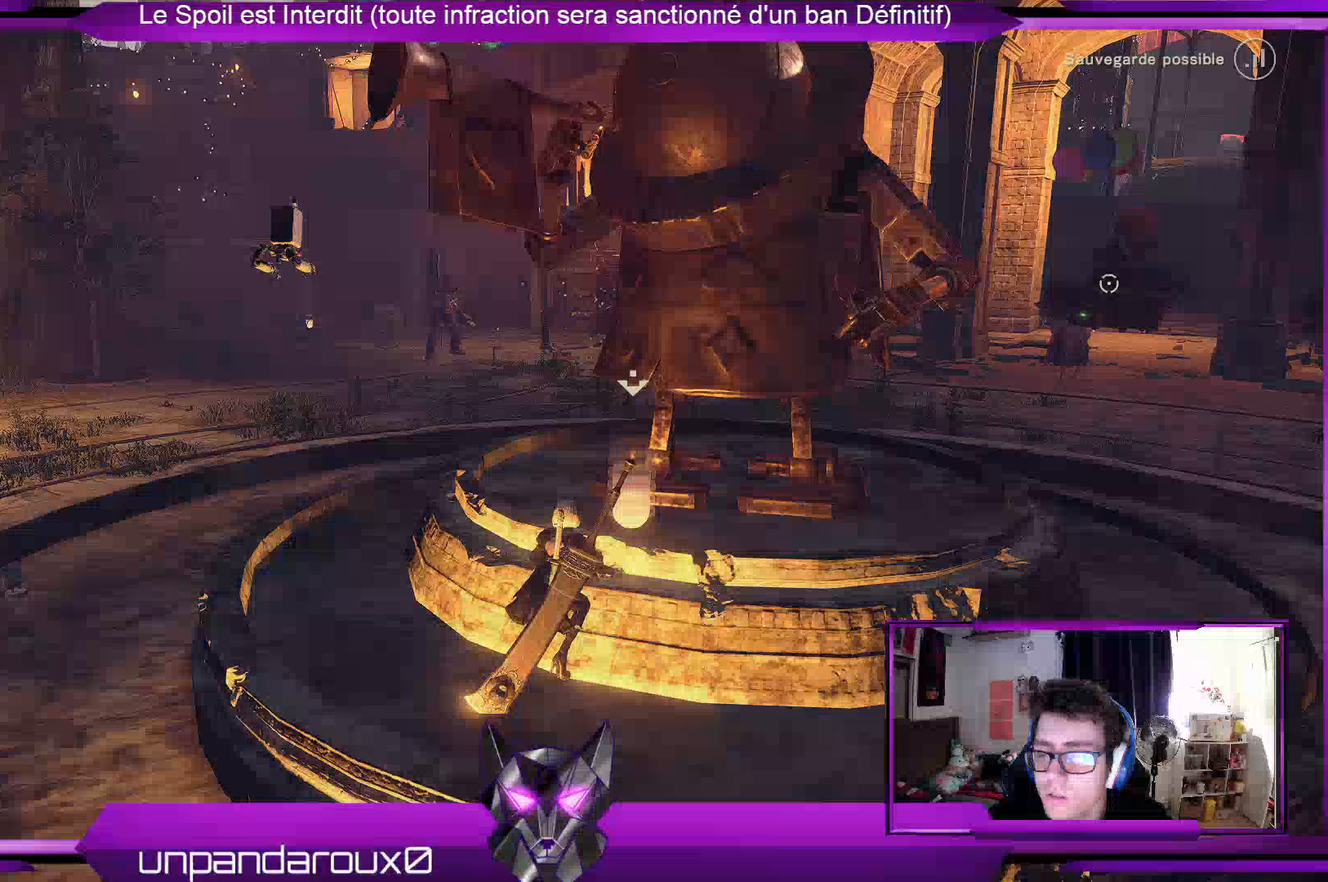
{"buttons": [], "left_stick": "up-right", "right_stick": "center", "events": []}
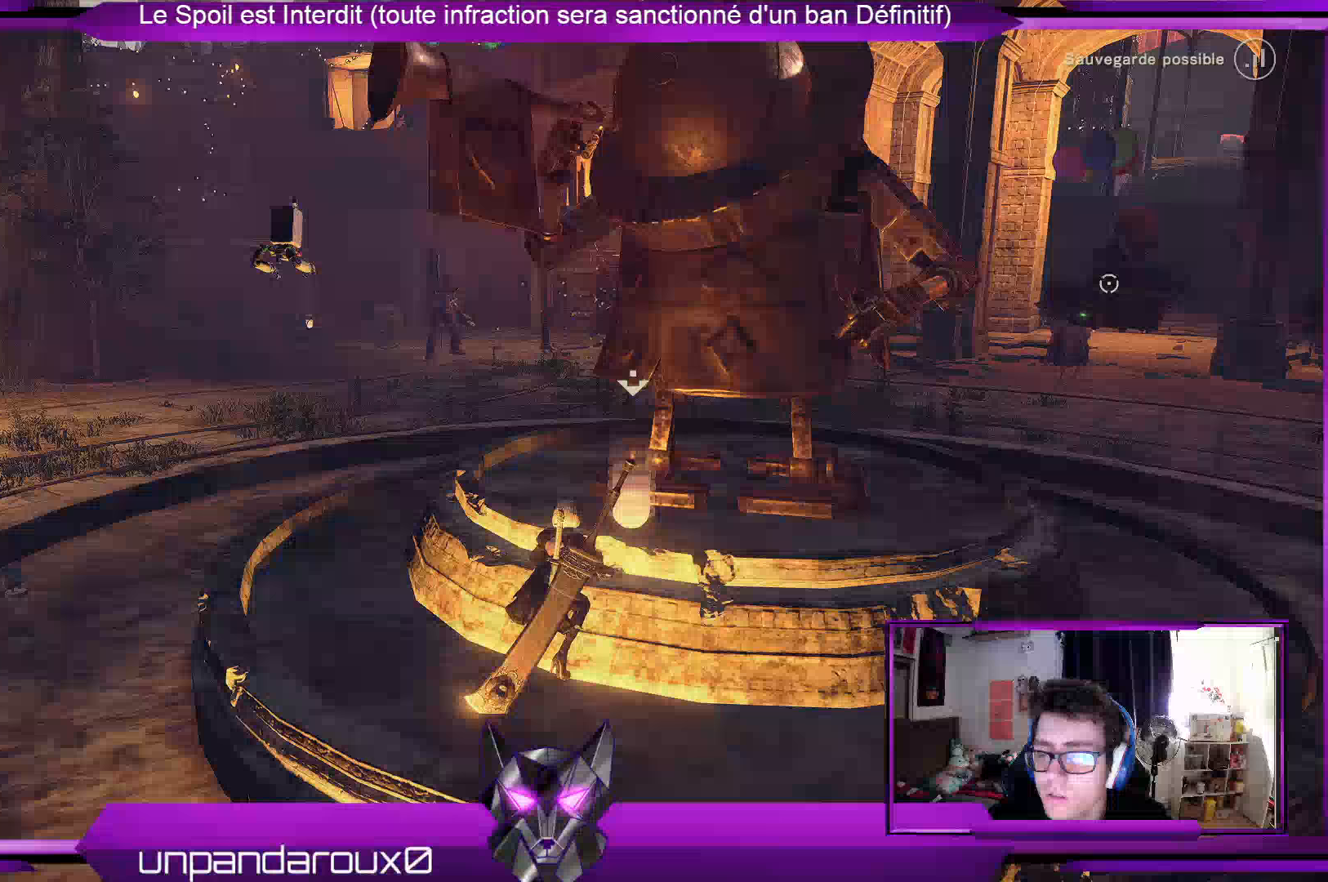
{"buttons": [], "left_stick": "up-right", "right_stick": "center", "events": []}
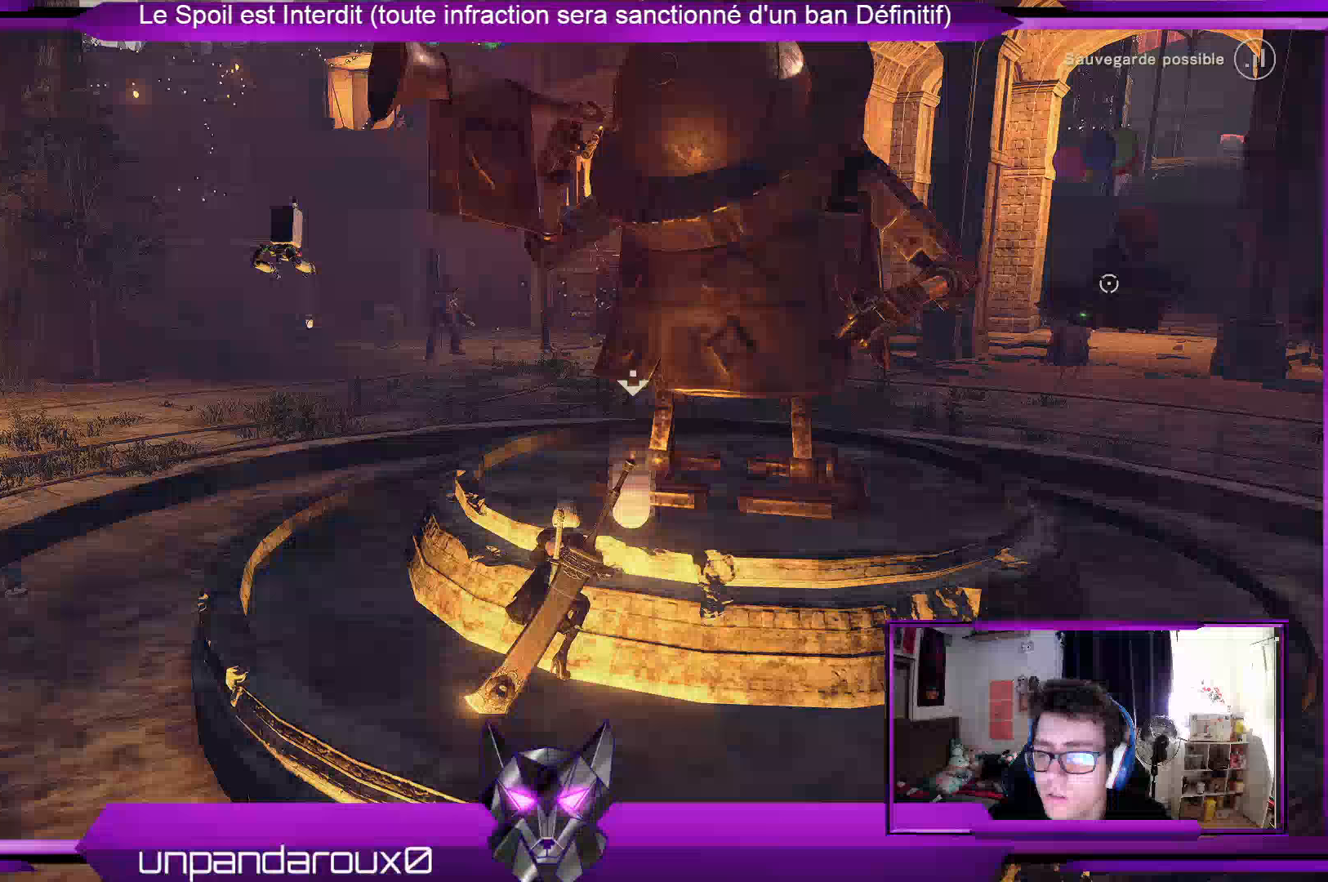
{"buttons": [], "left_stick": "center", "right_stick": "center", "events": [[500, "left_stick", "center"]]}
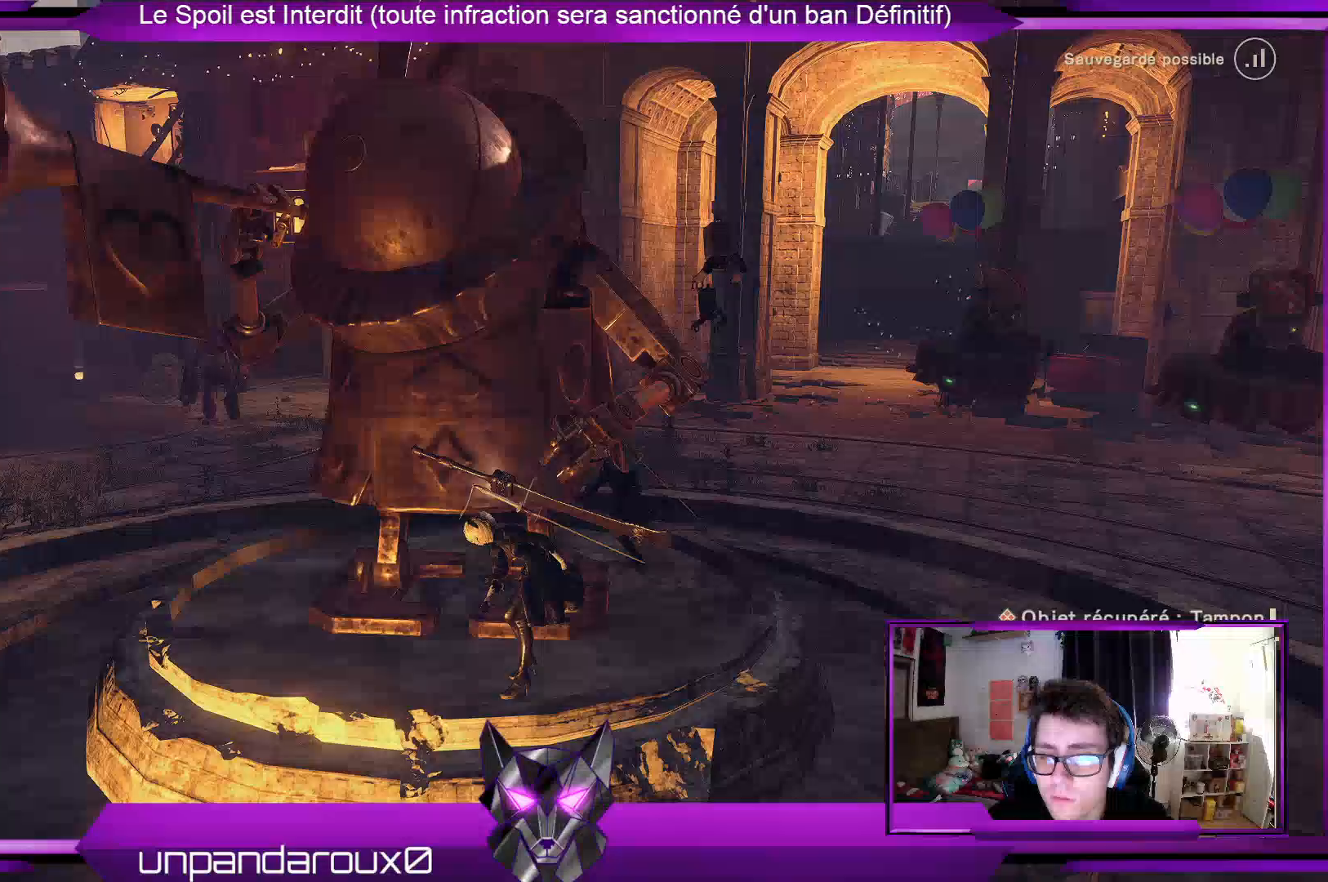
{"buttons": [], "left_stick": "center", "right_stick": "center", "events": []}
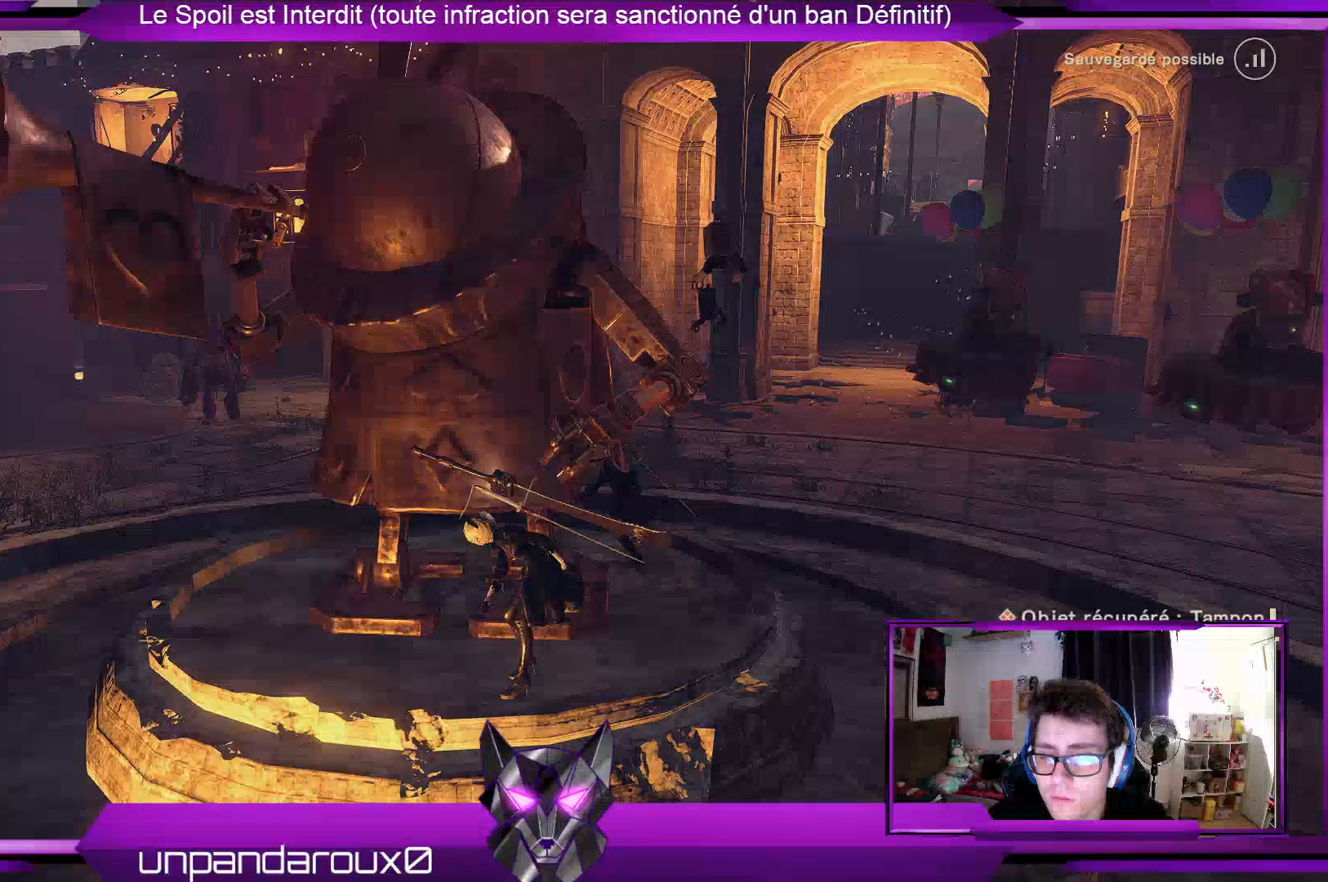
{"buttons": [], "left_stick": "center", "right_stick": "center", "events": []}
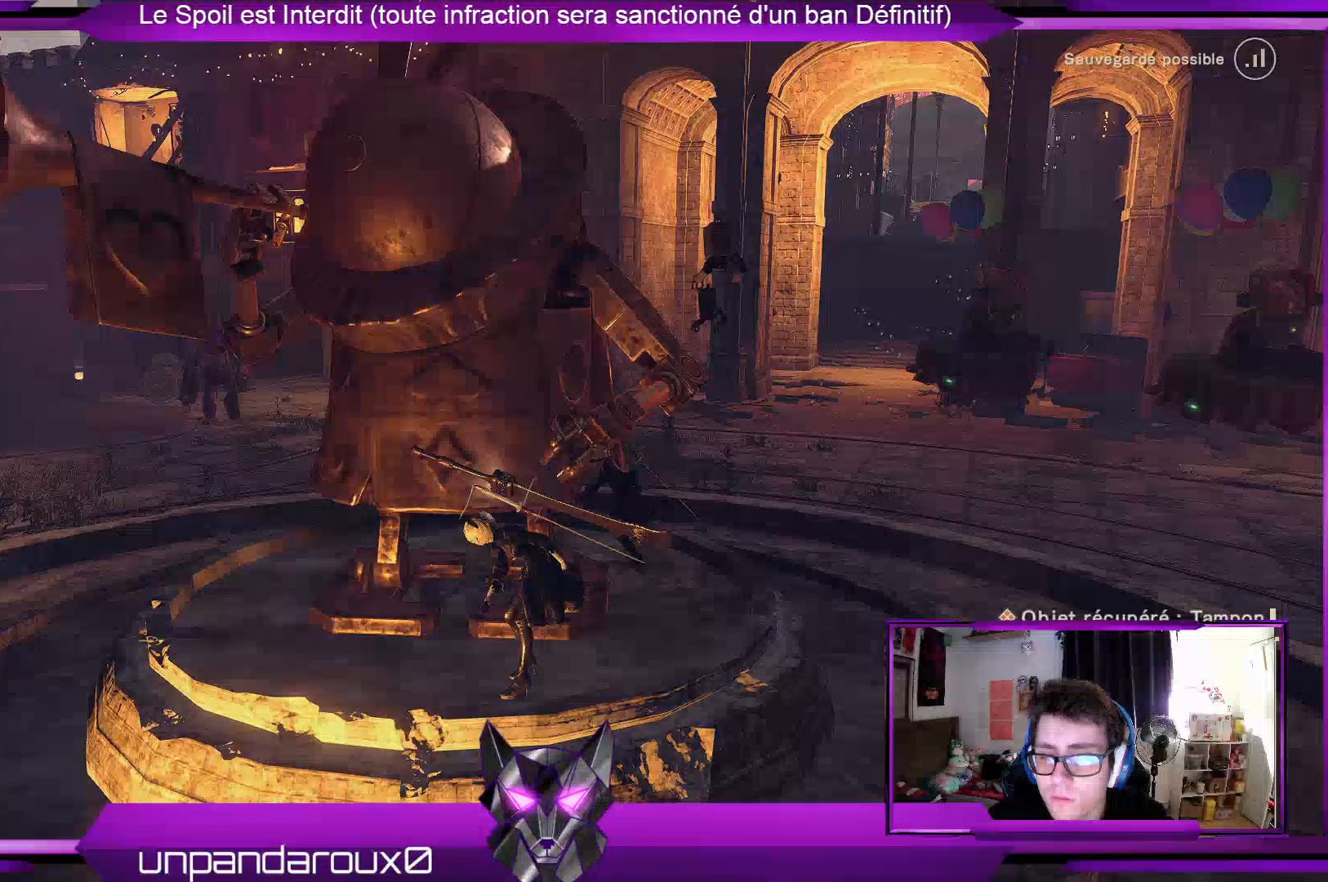
{"buttons": [], "left_stick": "center", "right_stick": "center", "events": []}
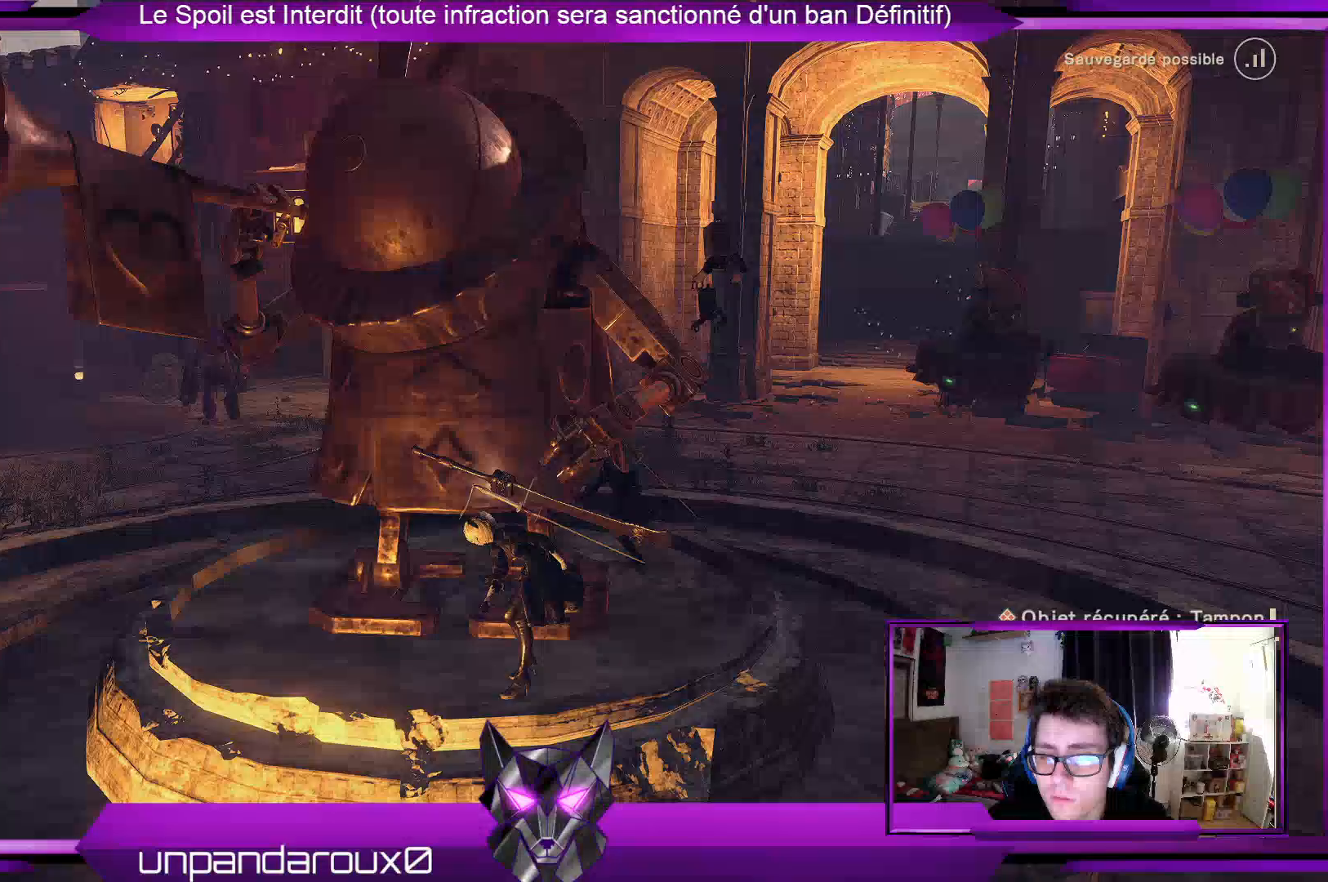
{"buttons": ["R2"], "left_stick": "up", "right_stick": "center", "events": [[500, "R2", "down"], [500, "left_stick", "up"]]}
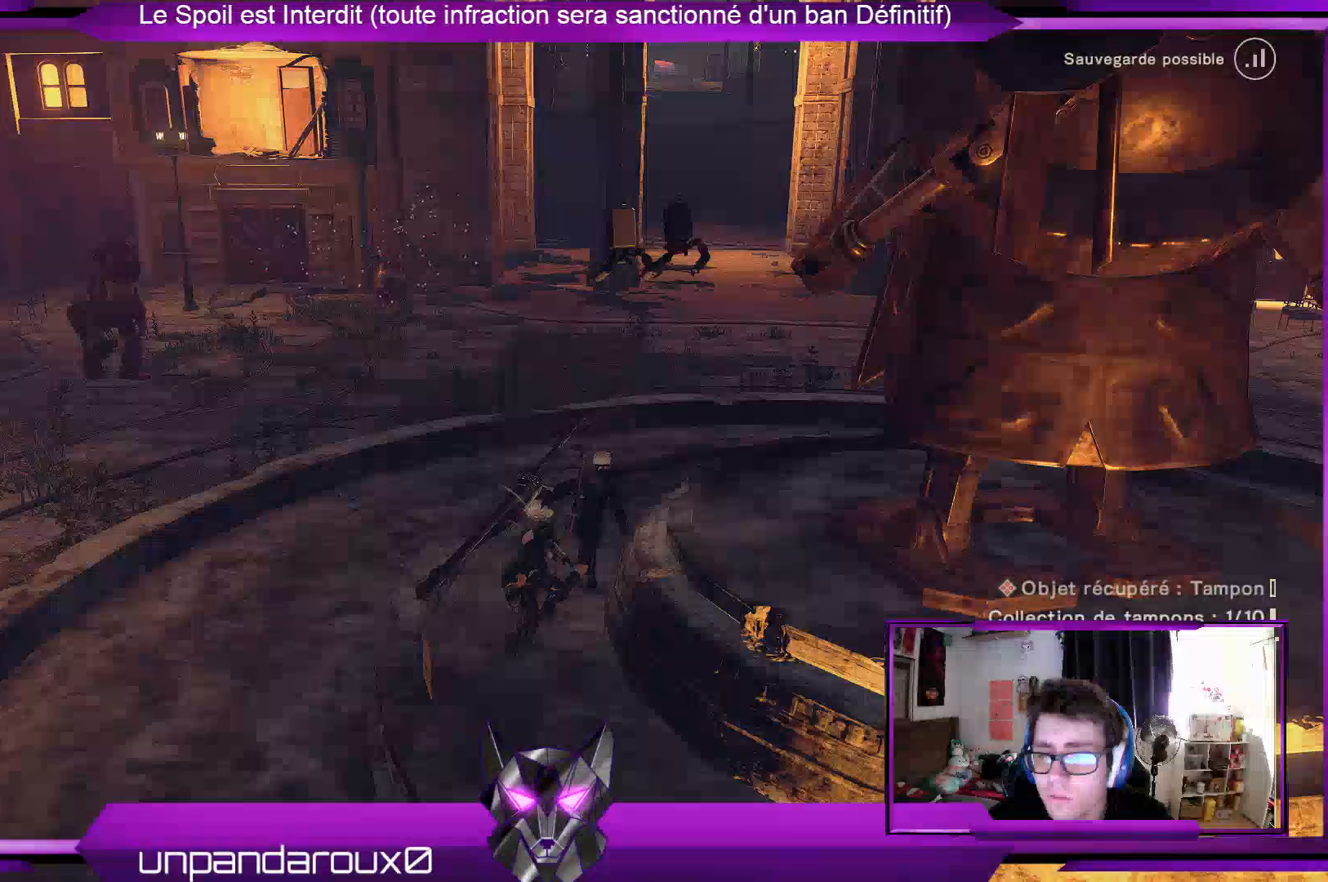
{"buttons": ["R2"], "left_stick": "up", "right_stick": "center", "events": []}
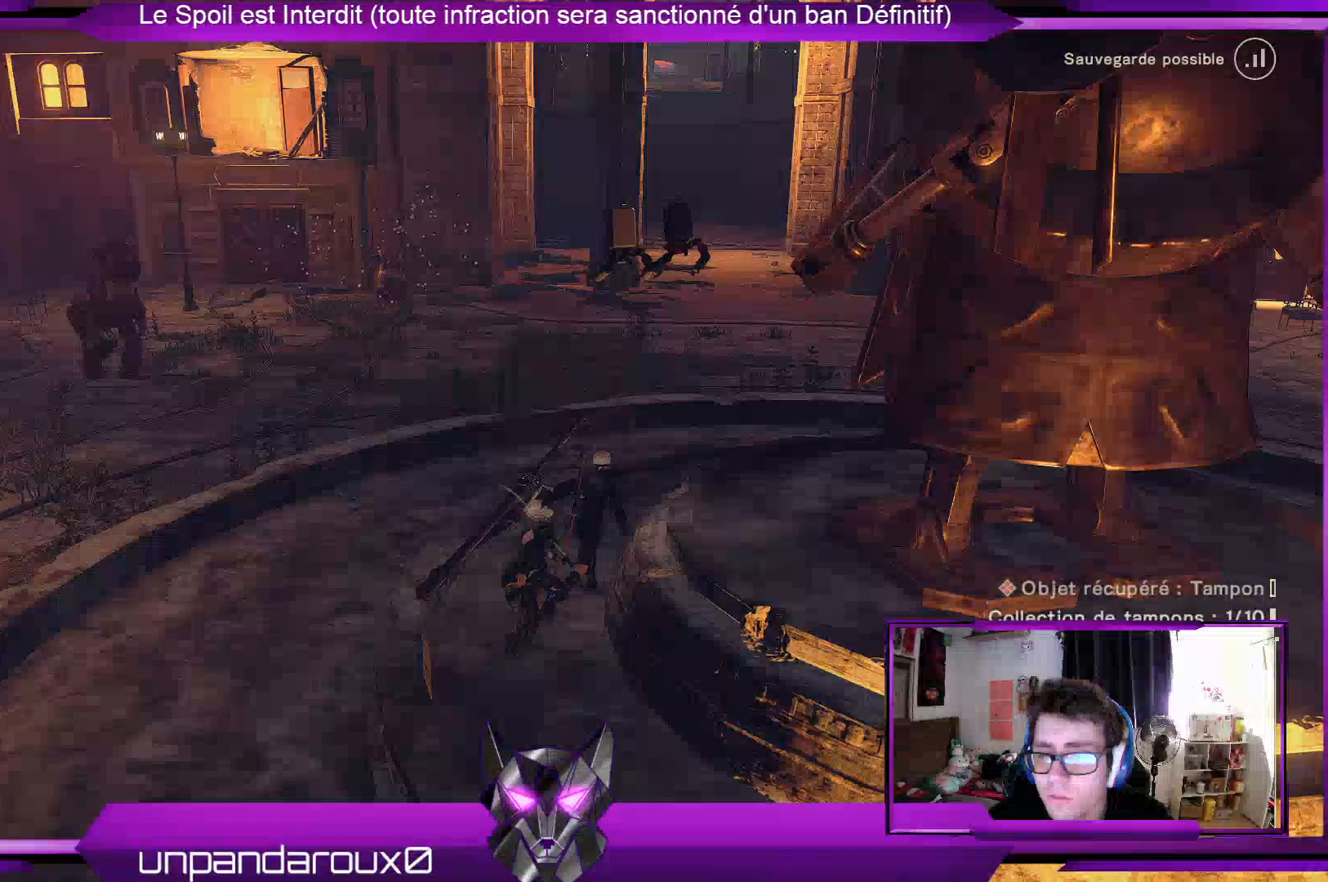
{"buttons": ["R2"], "left_stick": "up", "right_stick": "center", "events": []}
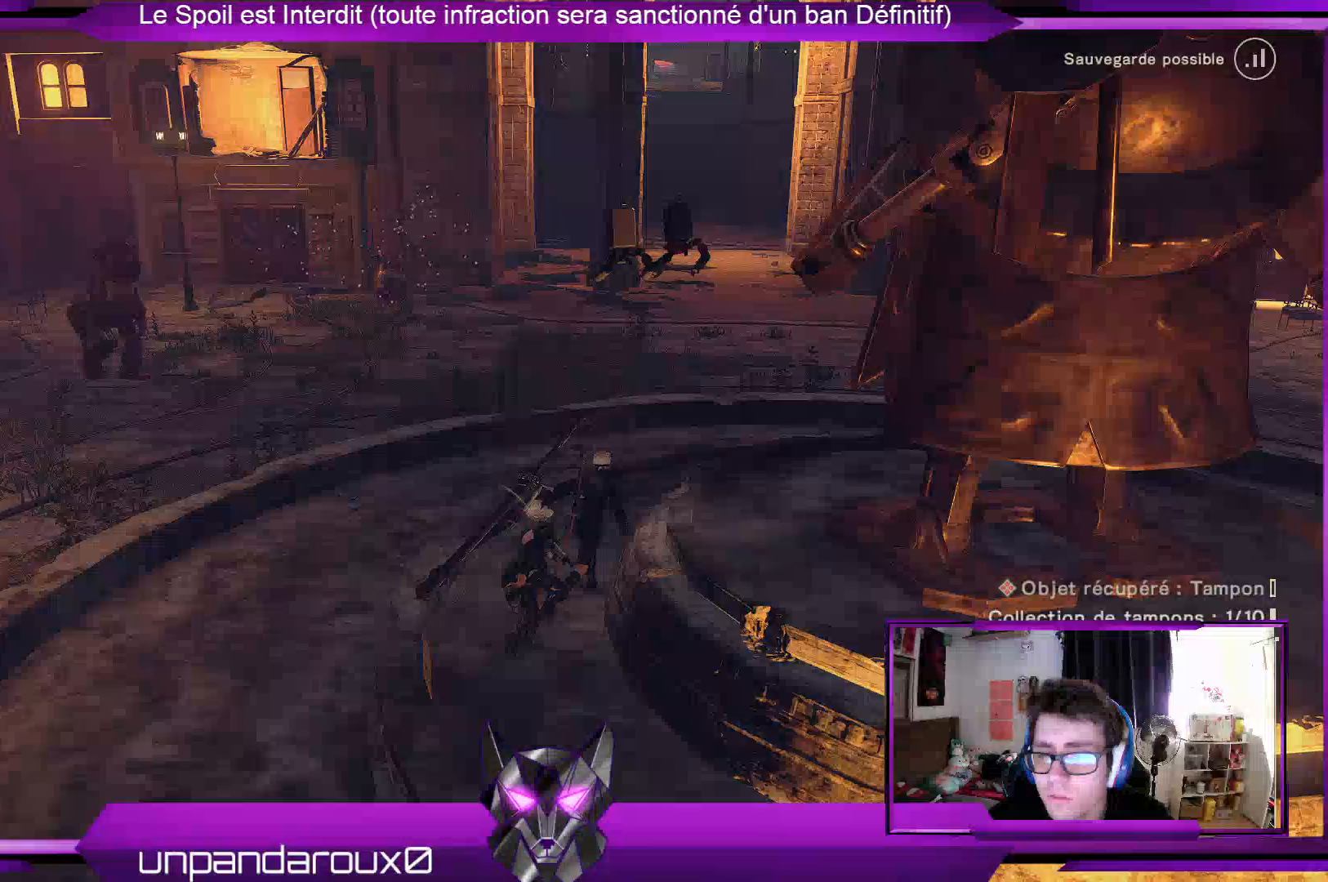
{"buttons": ["R2"], "left_stick": "up", "right_stick": "center", "events": []}
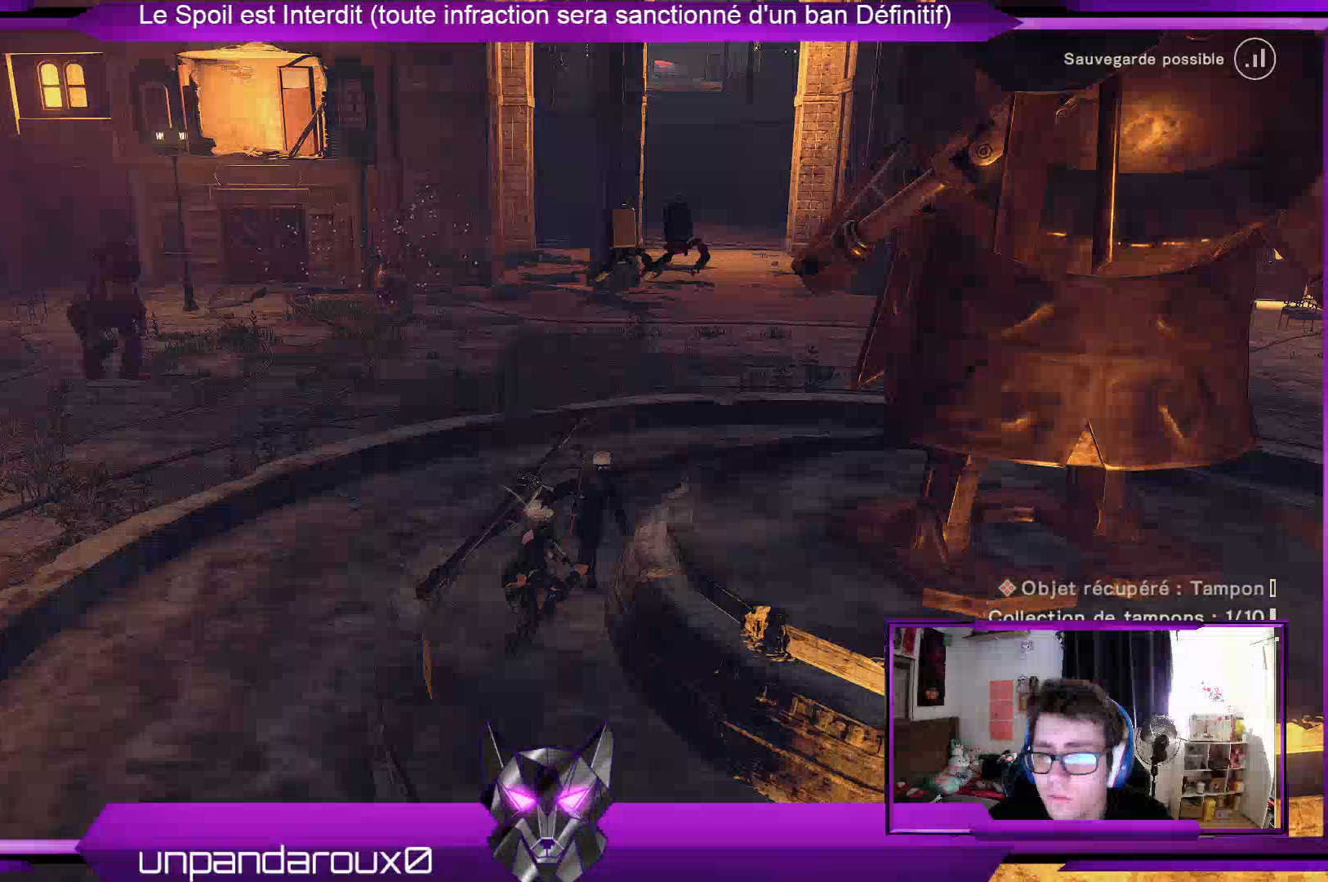
{"buttons": ["R2"], "left_stick": "up-left", "right_stick": "center", "events": [[500, "left_stick", "up-left"]]}
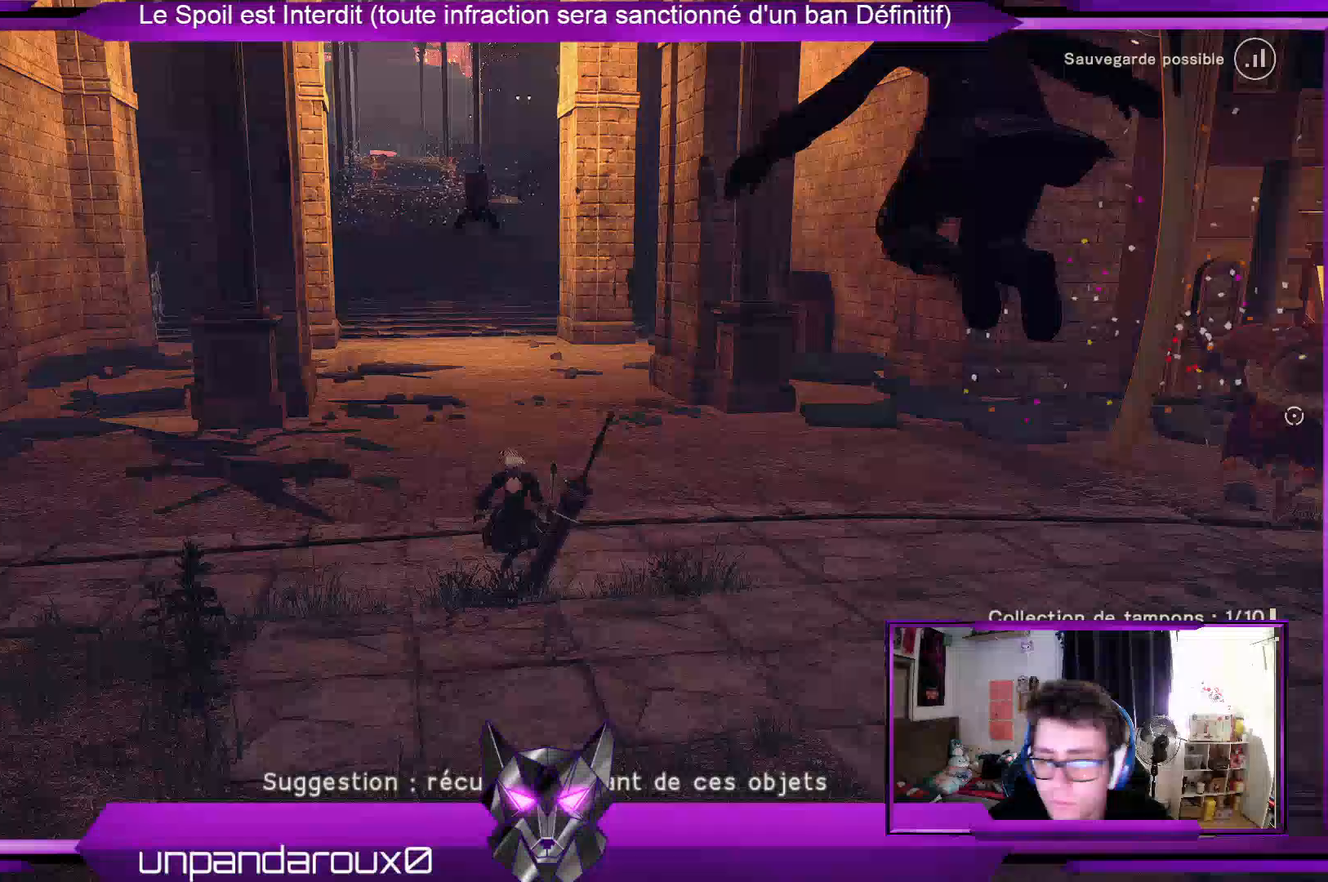
{"buttons": ["R2"], "left_stick": "up-left", "right_stick": "center", "events": []}
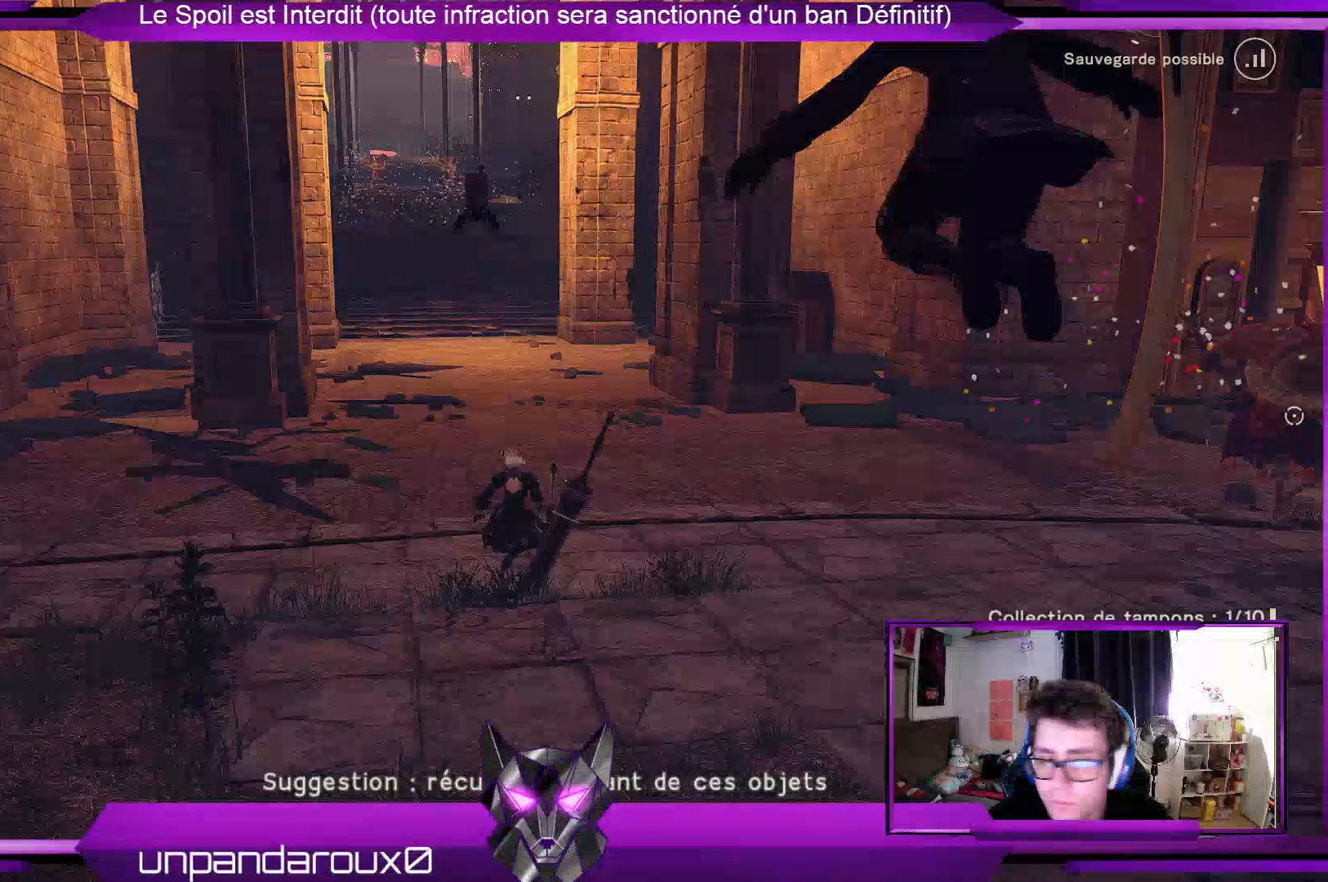
{"buttons": ["R2"], "left_stick": "up-left", "right_stick": "center", "events": []}
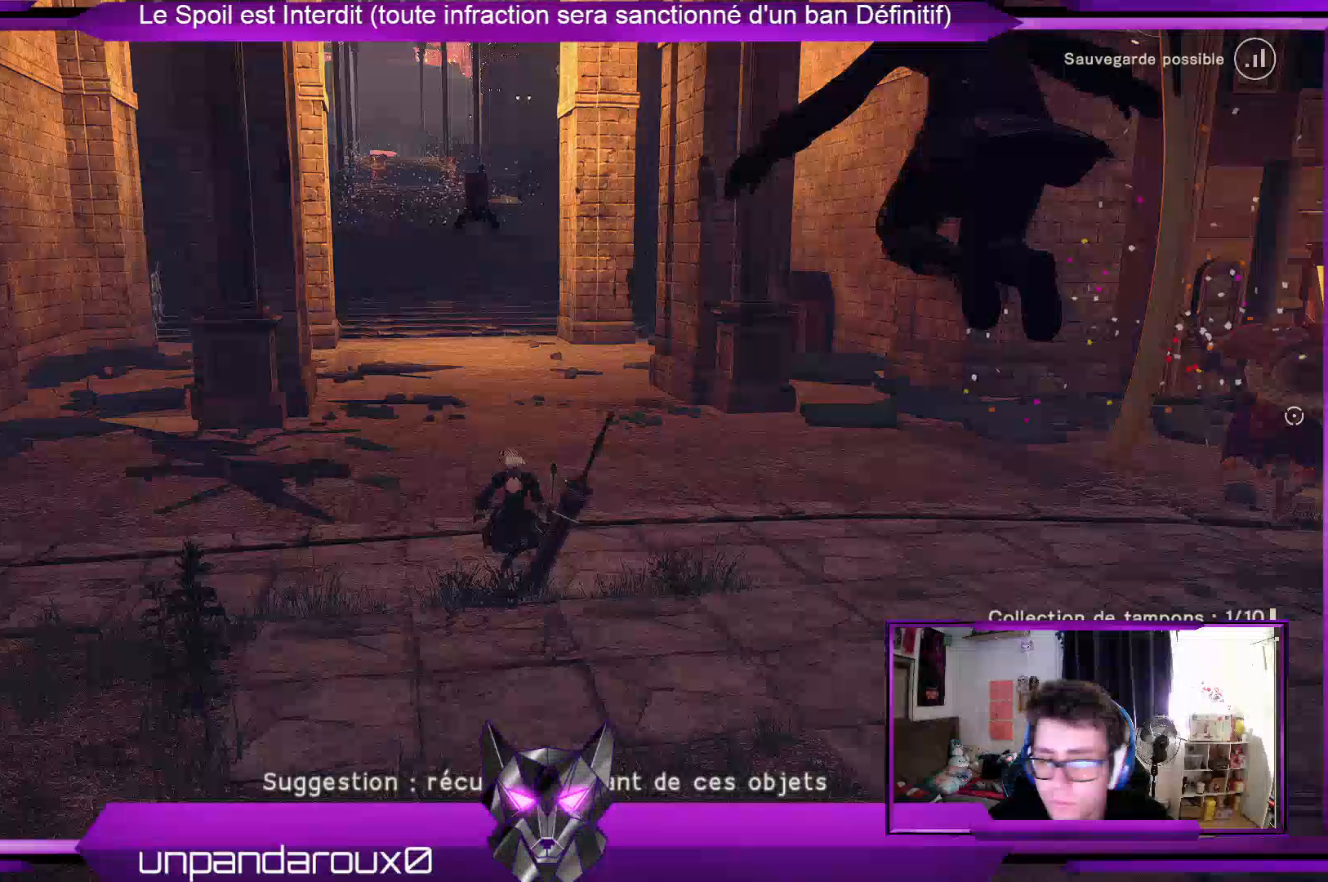
{"buttons": ["R2"], "left_stick": "up-left", "right_stick": "center", "events": []}
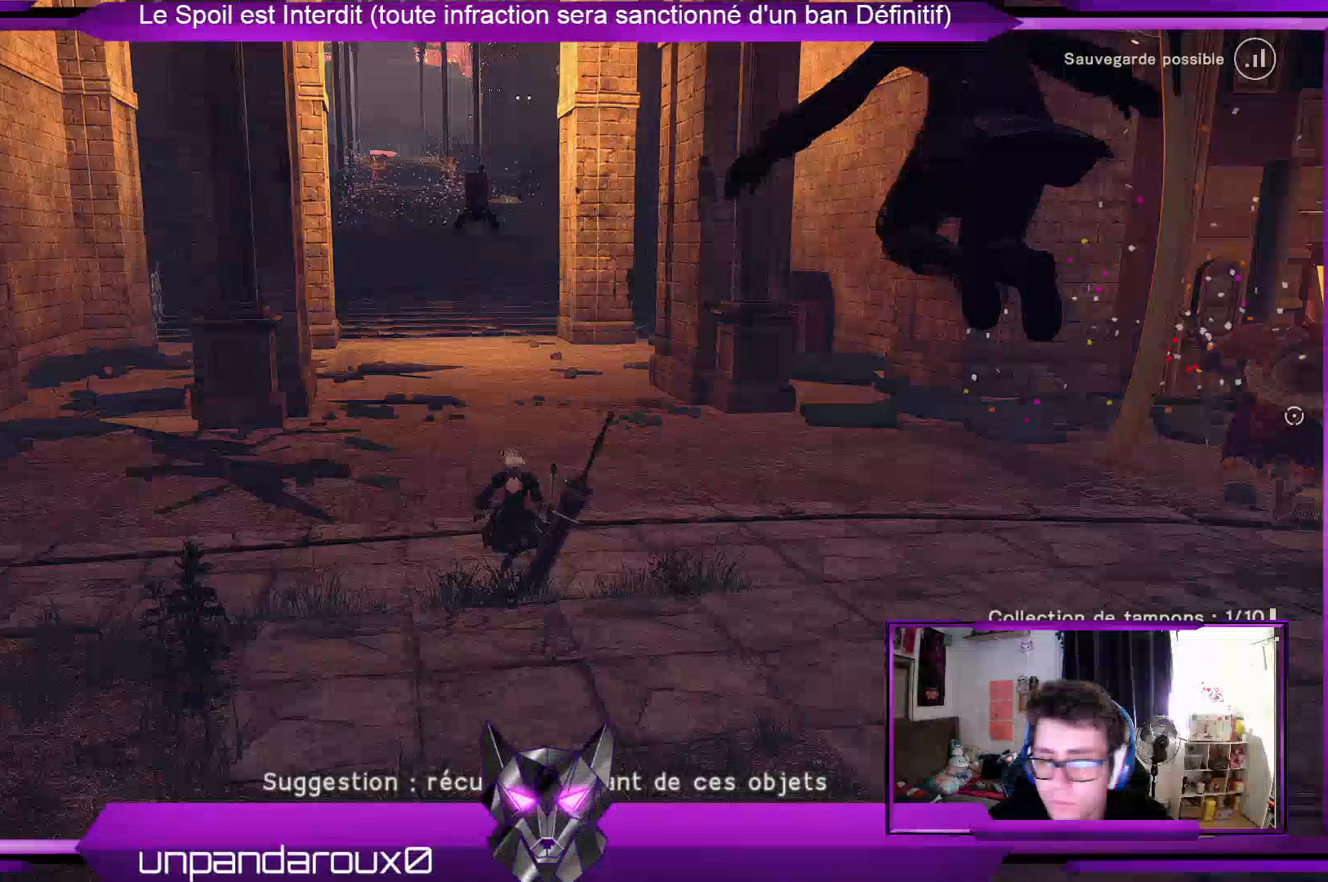
{"buttons": ["R2"], "left_stick": "up", "right_stick": "left", "events": [[500, "left_stick", "up"], [500, "right_stick", "left"]]}
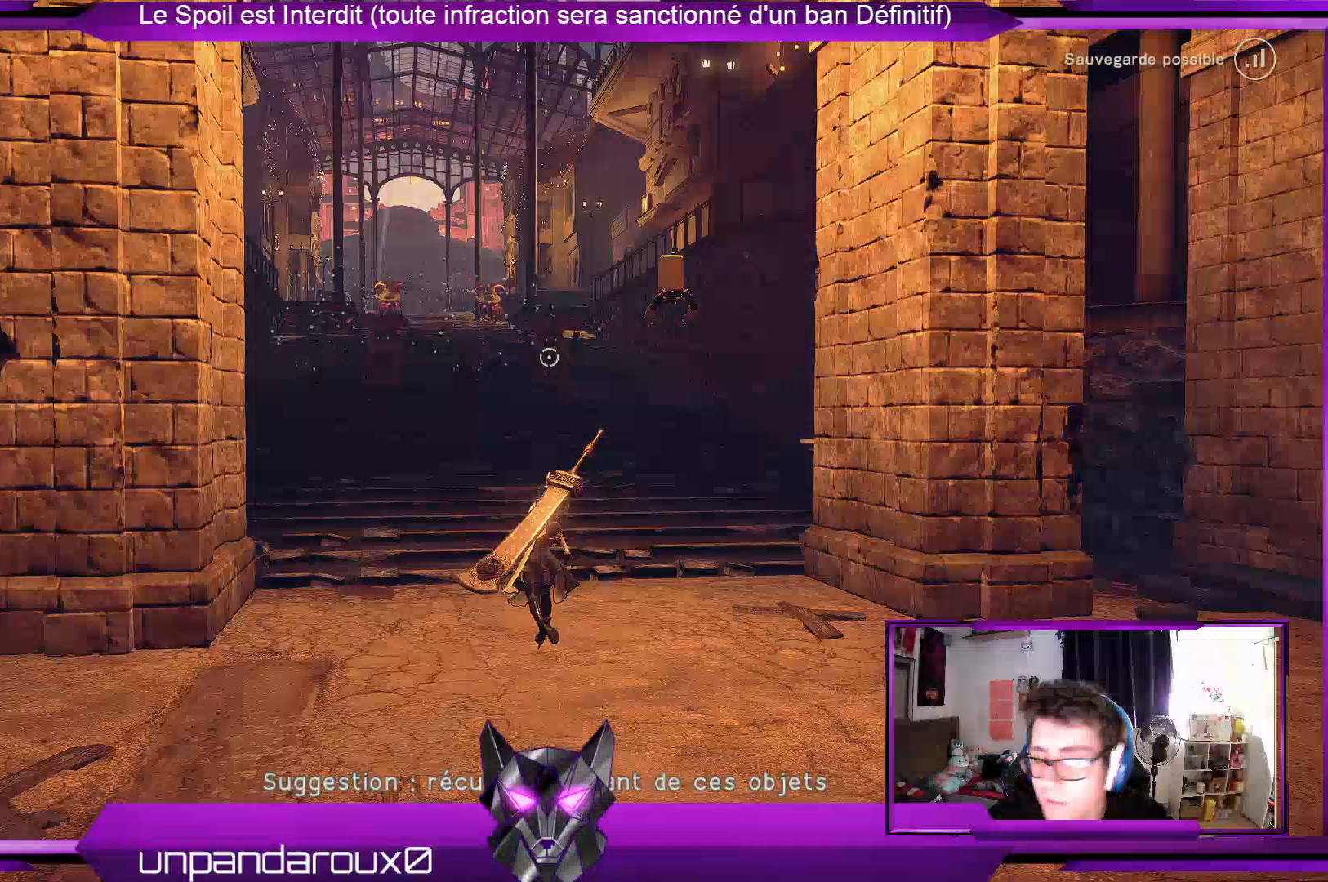
{"buttons": ["R2"], "left_stick": "up", "right_stick": "left", "events": []}
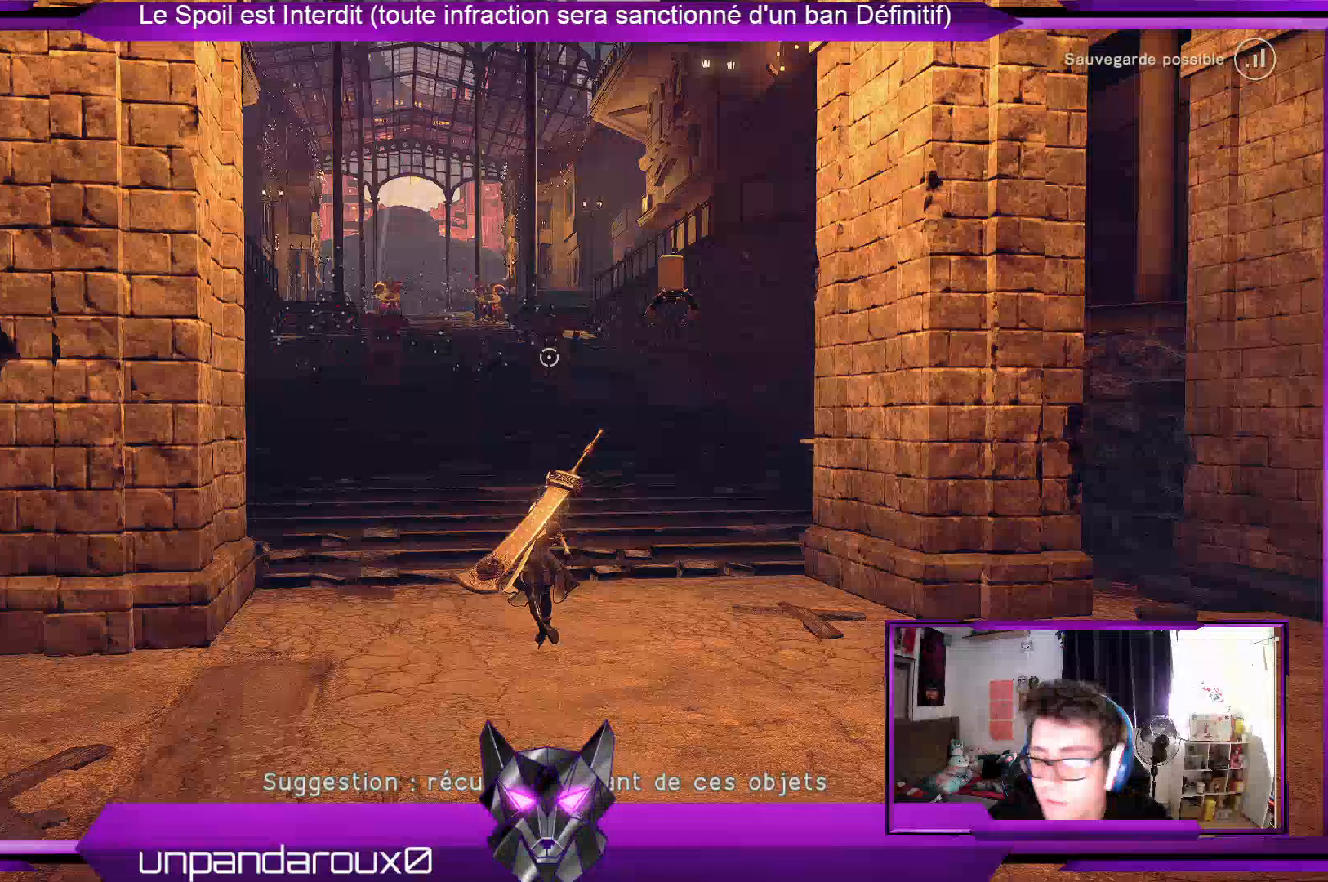
{"buttons": ["R2"], "left_stick": "up", "right_stick": "left", "events": []}
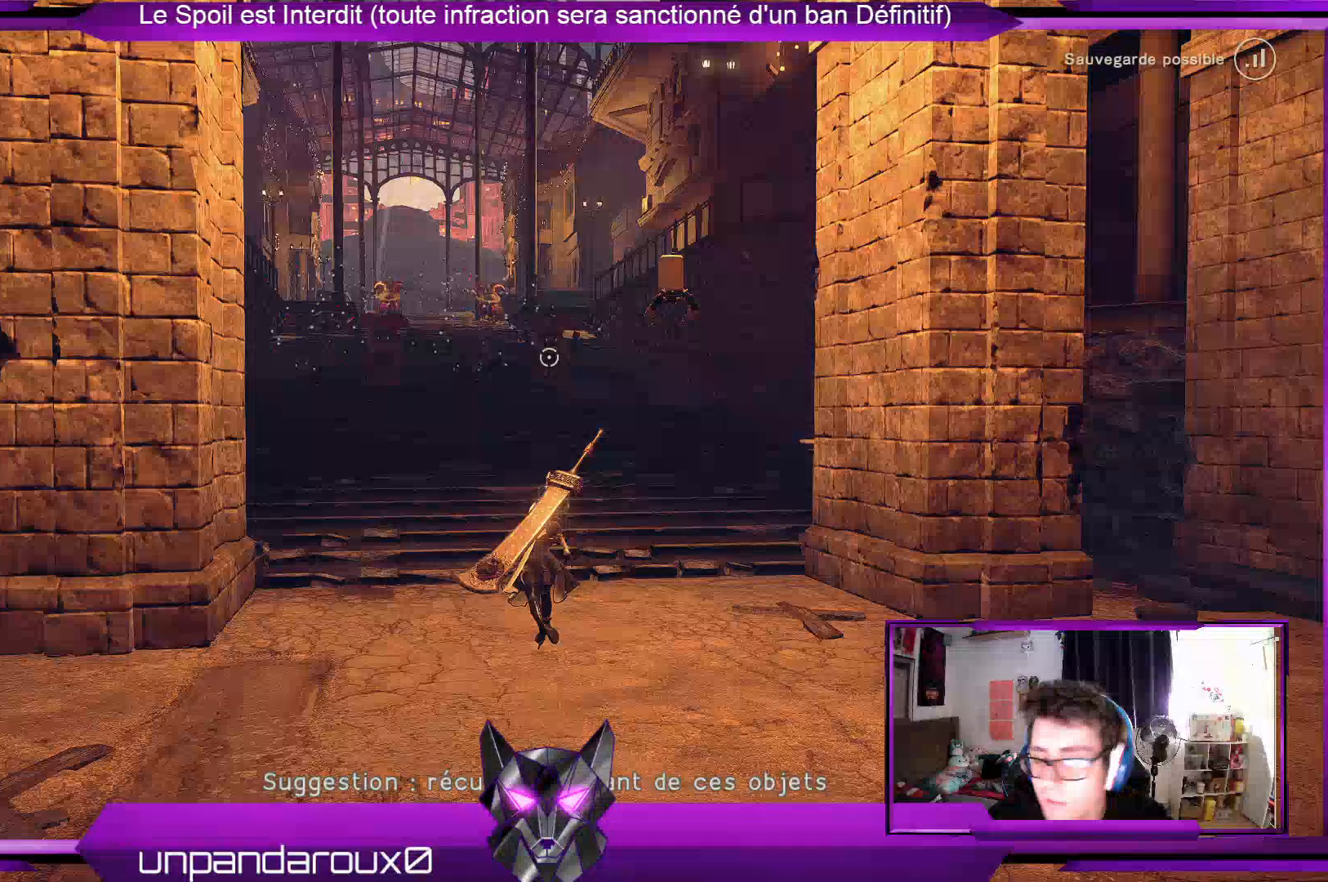
{"buttons": ["R2"], "left_stick": "up", "right_stick": "left", "events": []}
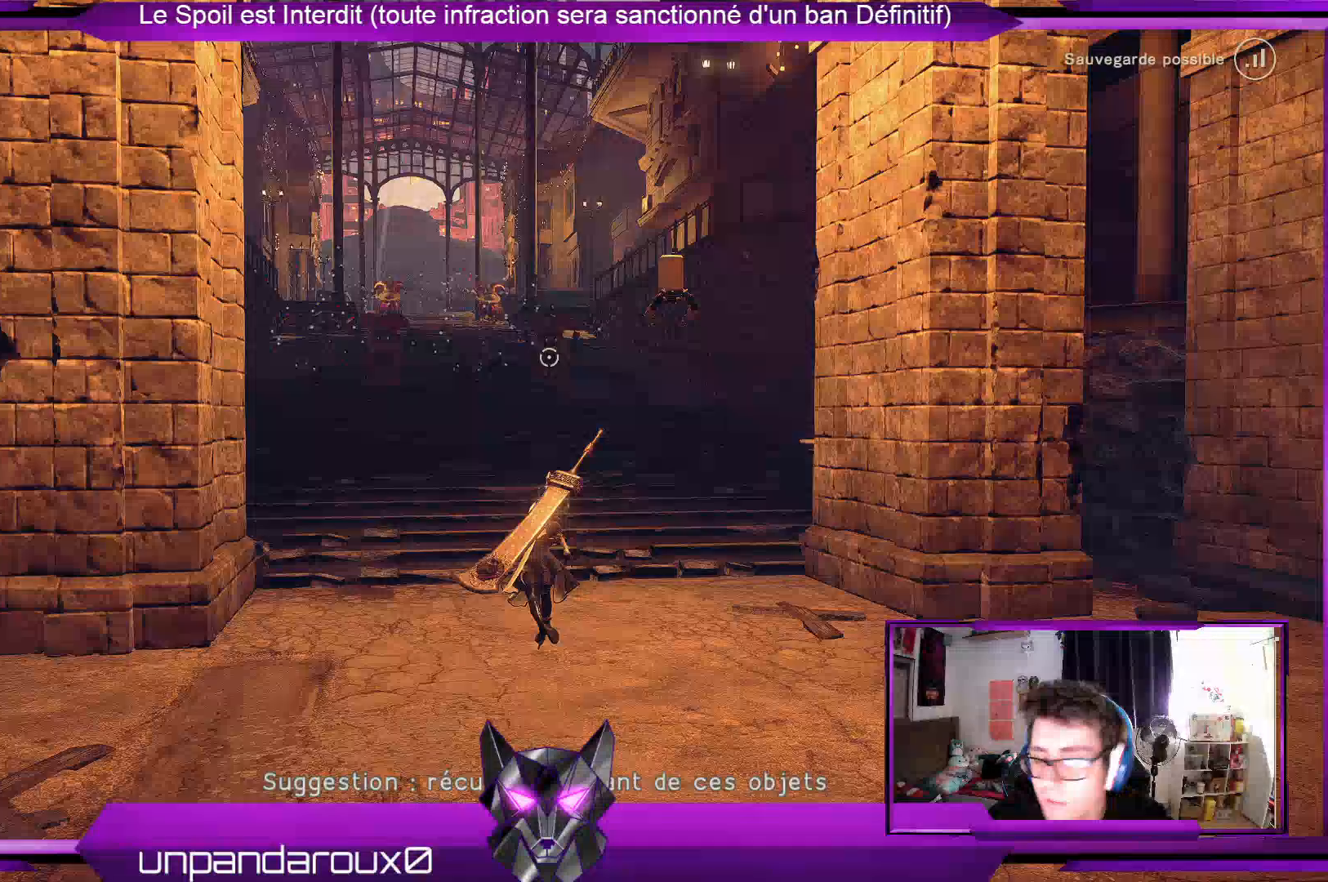
{"buttons": ["R2"], "left_stick": "up", "right_stick": "down", "events": [[500, "right_stick", "down"]]}
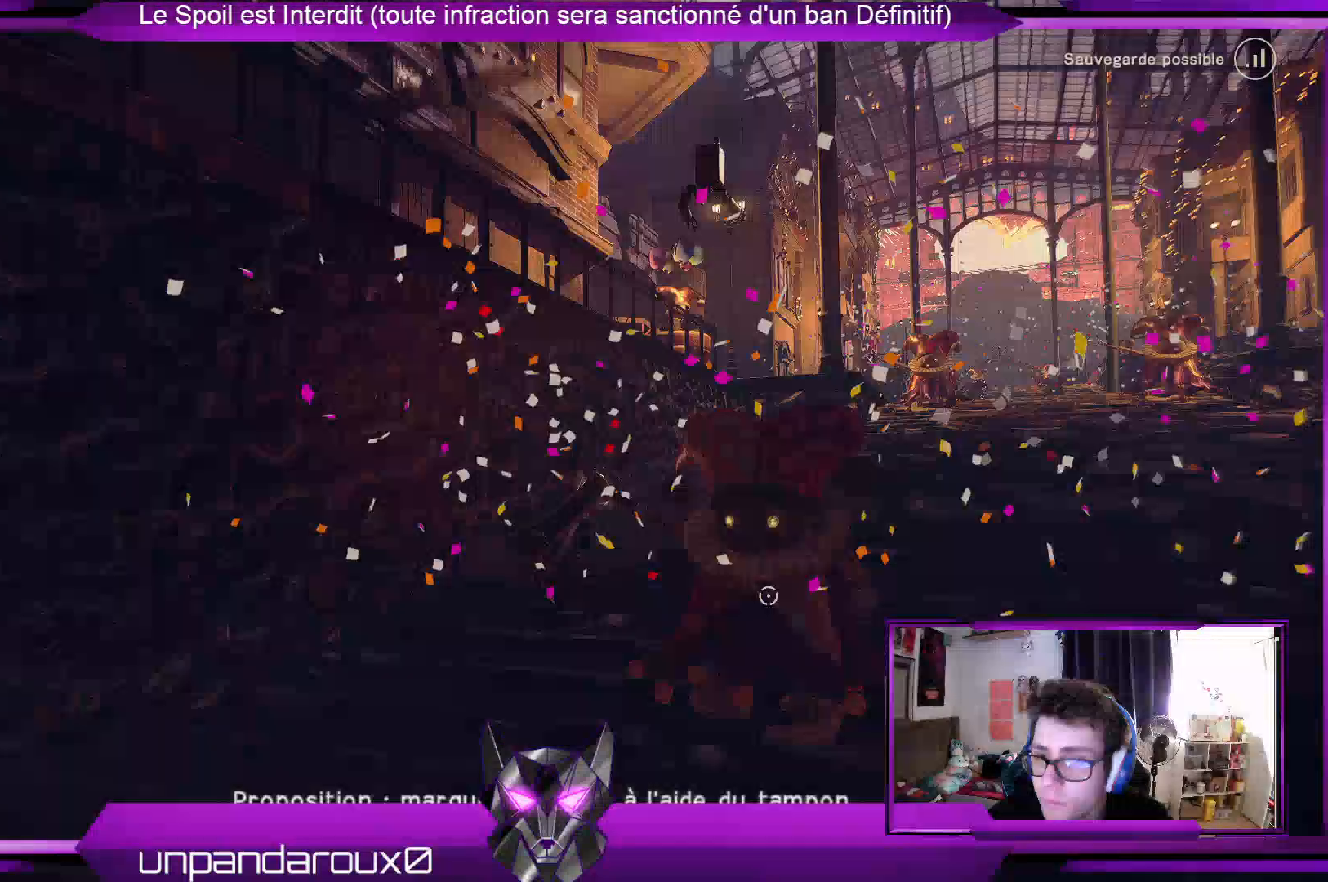
{"buttons": ["R2"], "left_stick": "up", "right_stick": "down", "events": []}